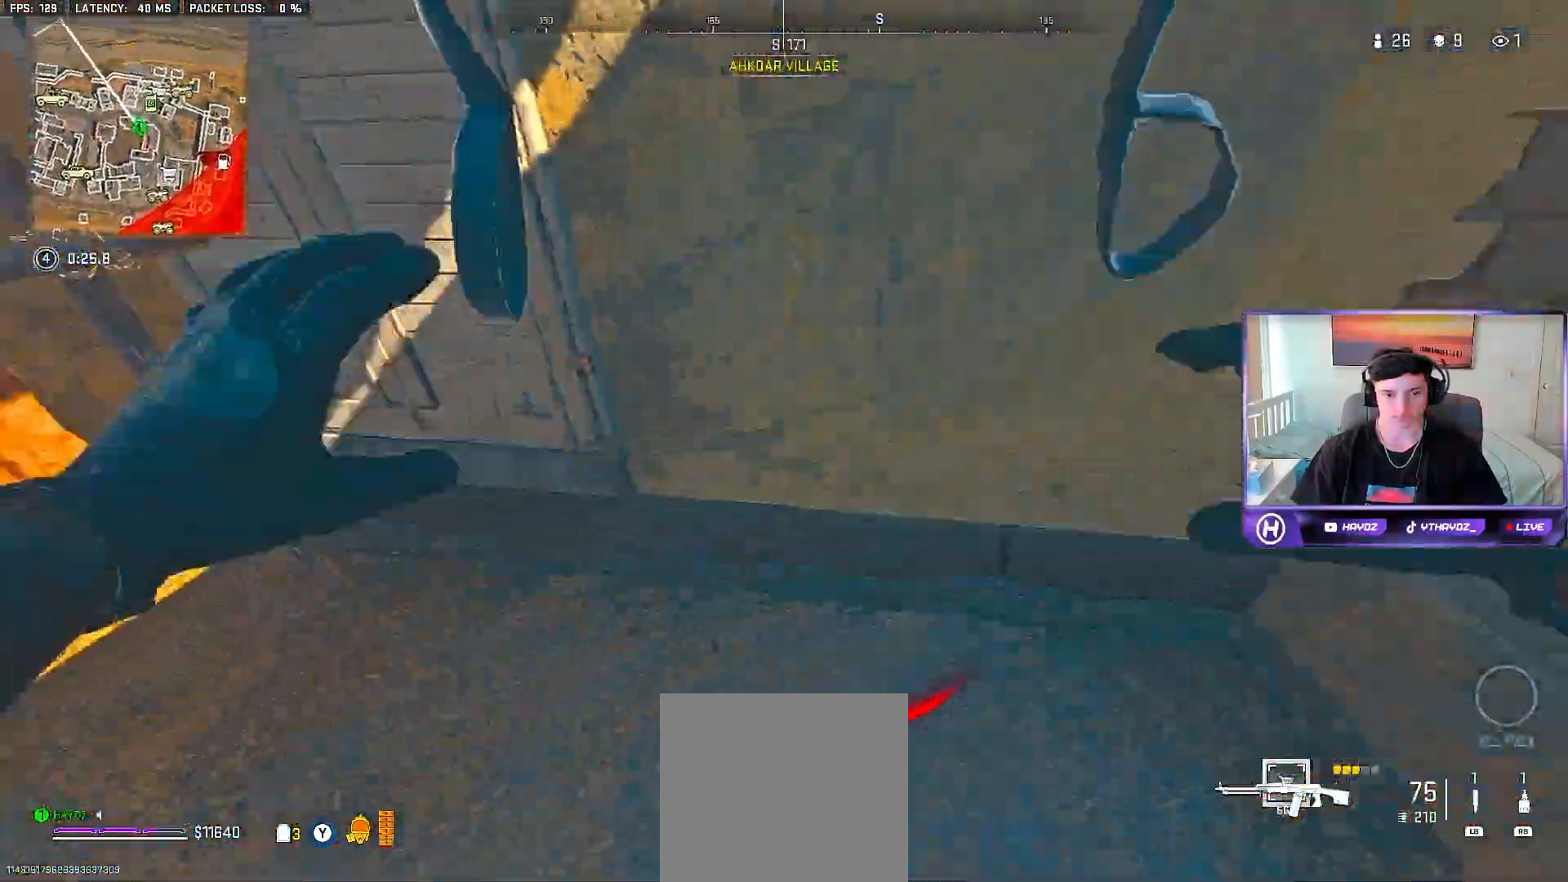
Gameplay with a controller (Xbox layout); each line is a JSON object with the inputs held at the frame after it. "events" lists button and stick changes between this image and that frame as [ms after this image, input, new state], when the widget could be followed in between.
{"buttons": [], "left_stick": "up-left", "right_stick": "up-left", "events": [[200, "left_stick", "left"], [217, "right_stick", "up-left"], [317, "left_stick", "up-left"]]}
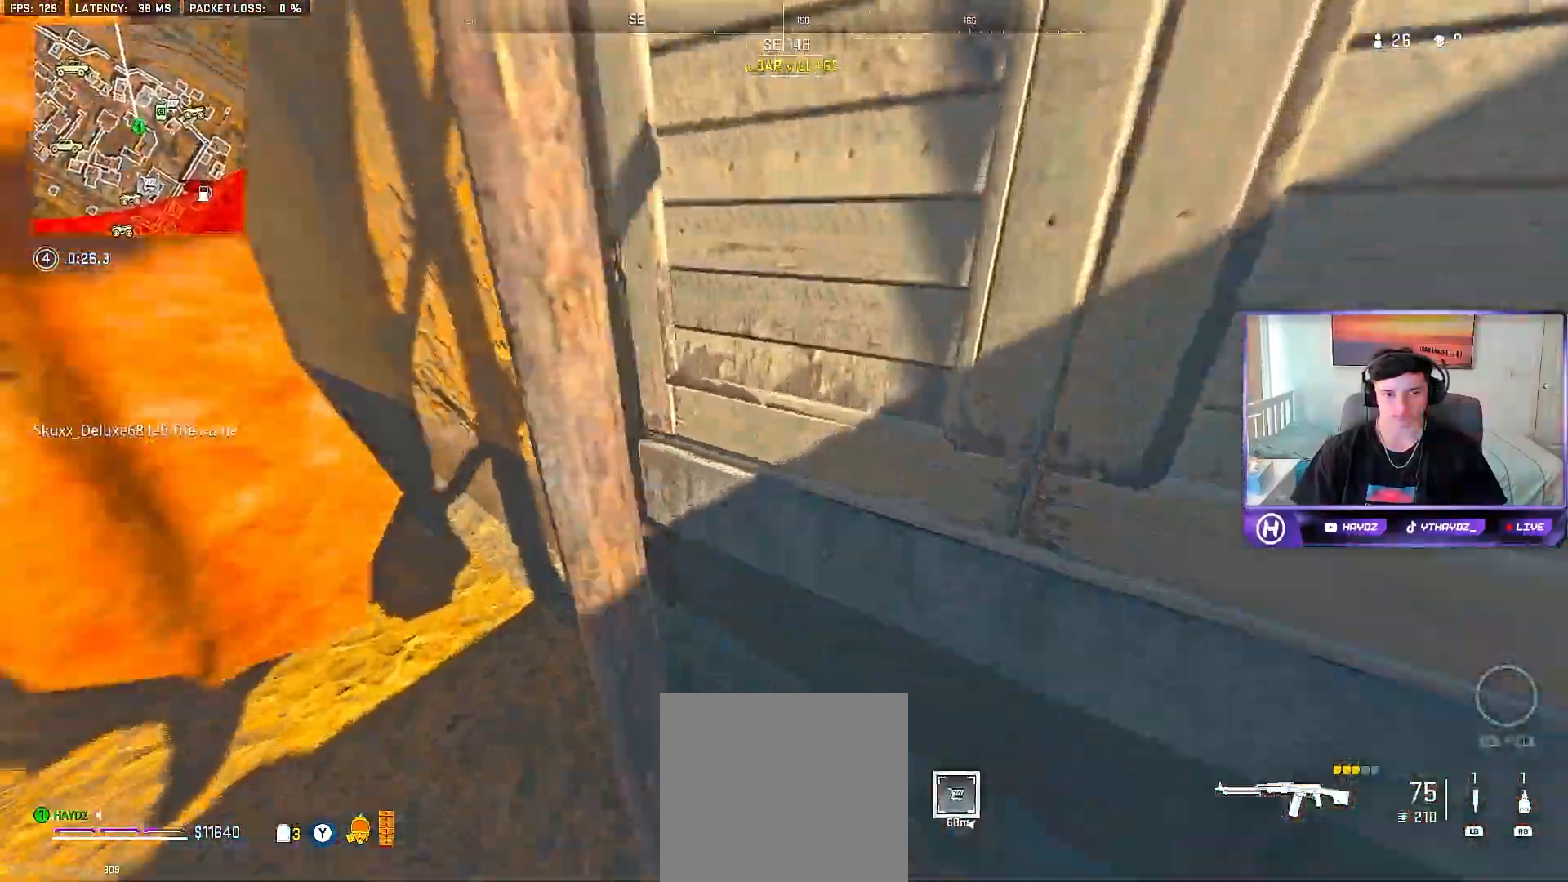
{"buttons": [], "left_stick": "left", "right_stick": "center", "events": [[83, "left_stick", "left"], [417, "right_stick", "center"]]}
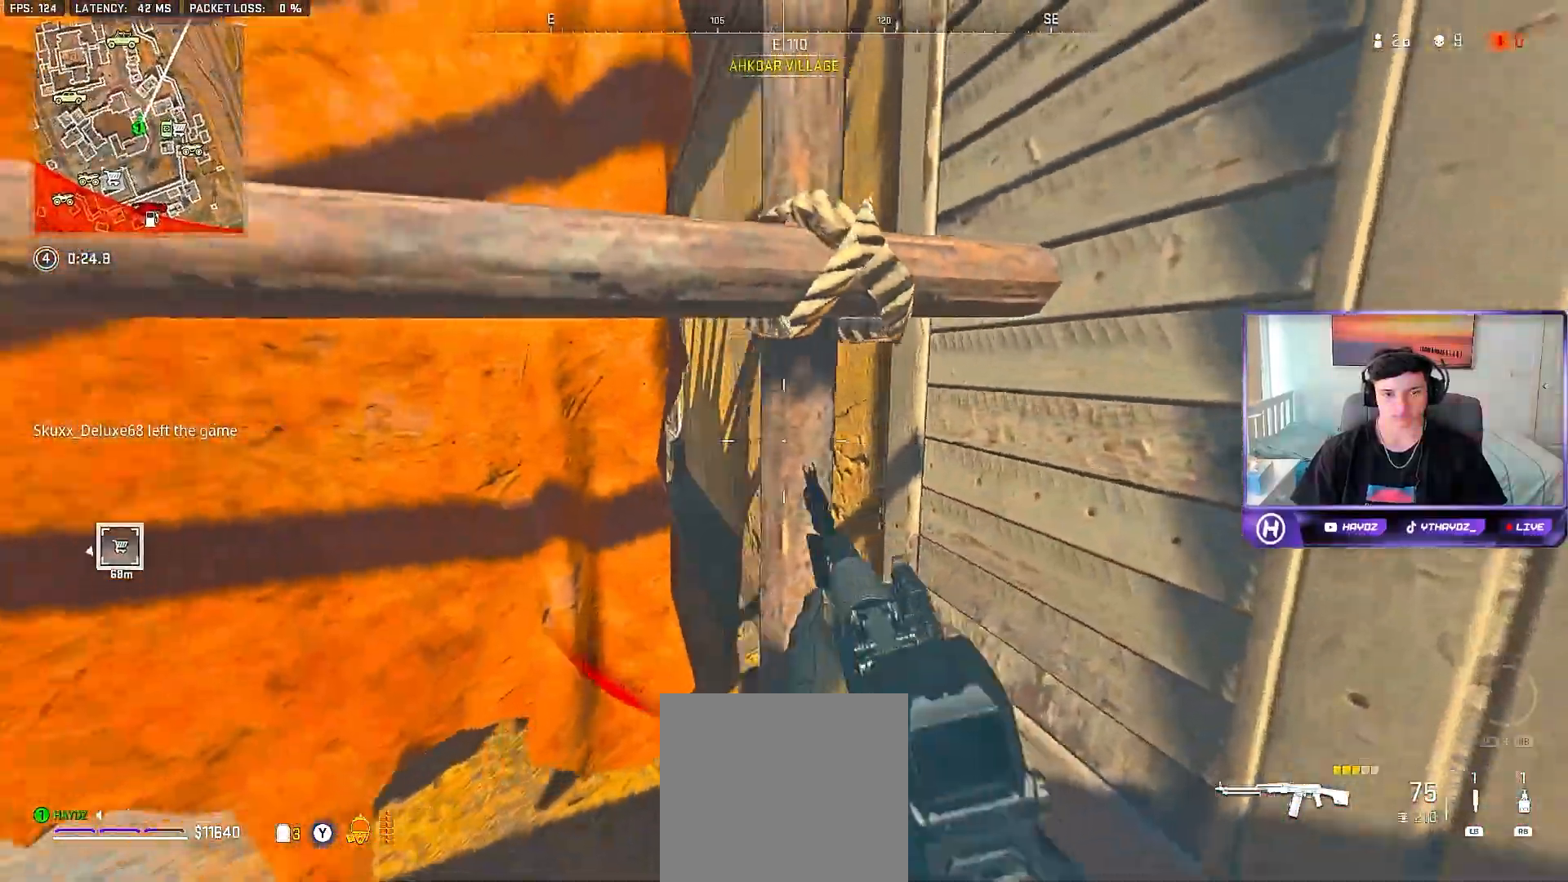
{"buttons": ["L3"], "left_stick": "up", "right_stick": "right", "events": [[33, "Y", "down"], [83, "Y", "up"], [200, "right_stick", "left"], [400, "left_stick", "up"], [450, "right_stick", "right"], [483, "L3", "down"]]}
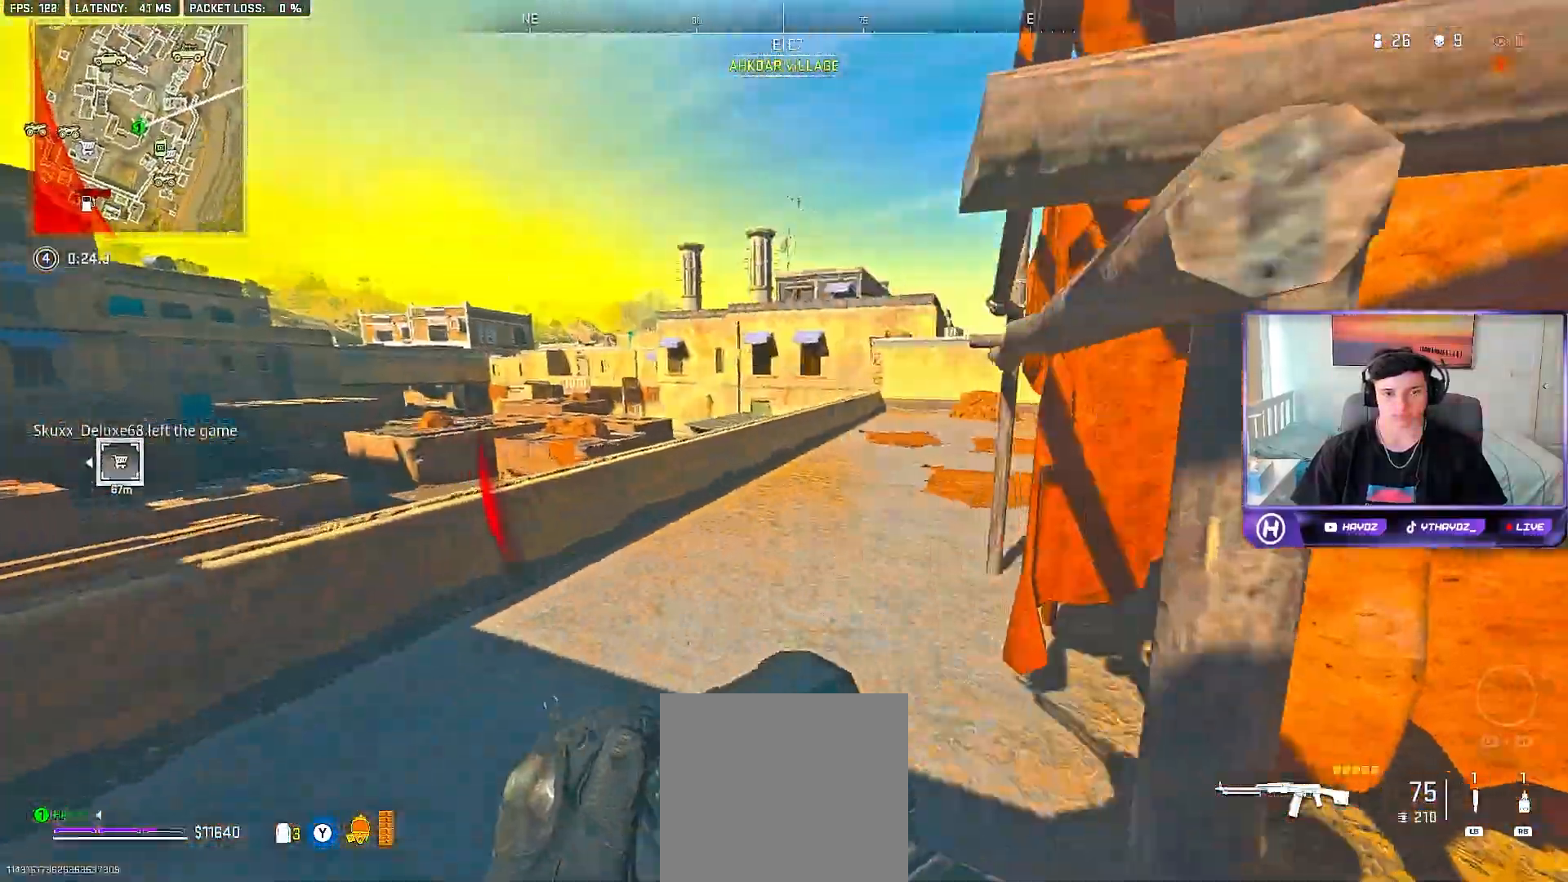
{"buttons": [], "left_stick": "up", "right_stick": "center", "events": [[100, "L3", "up"], [117, "right_stick", "center"]]}
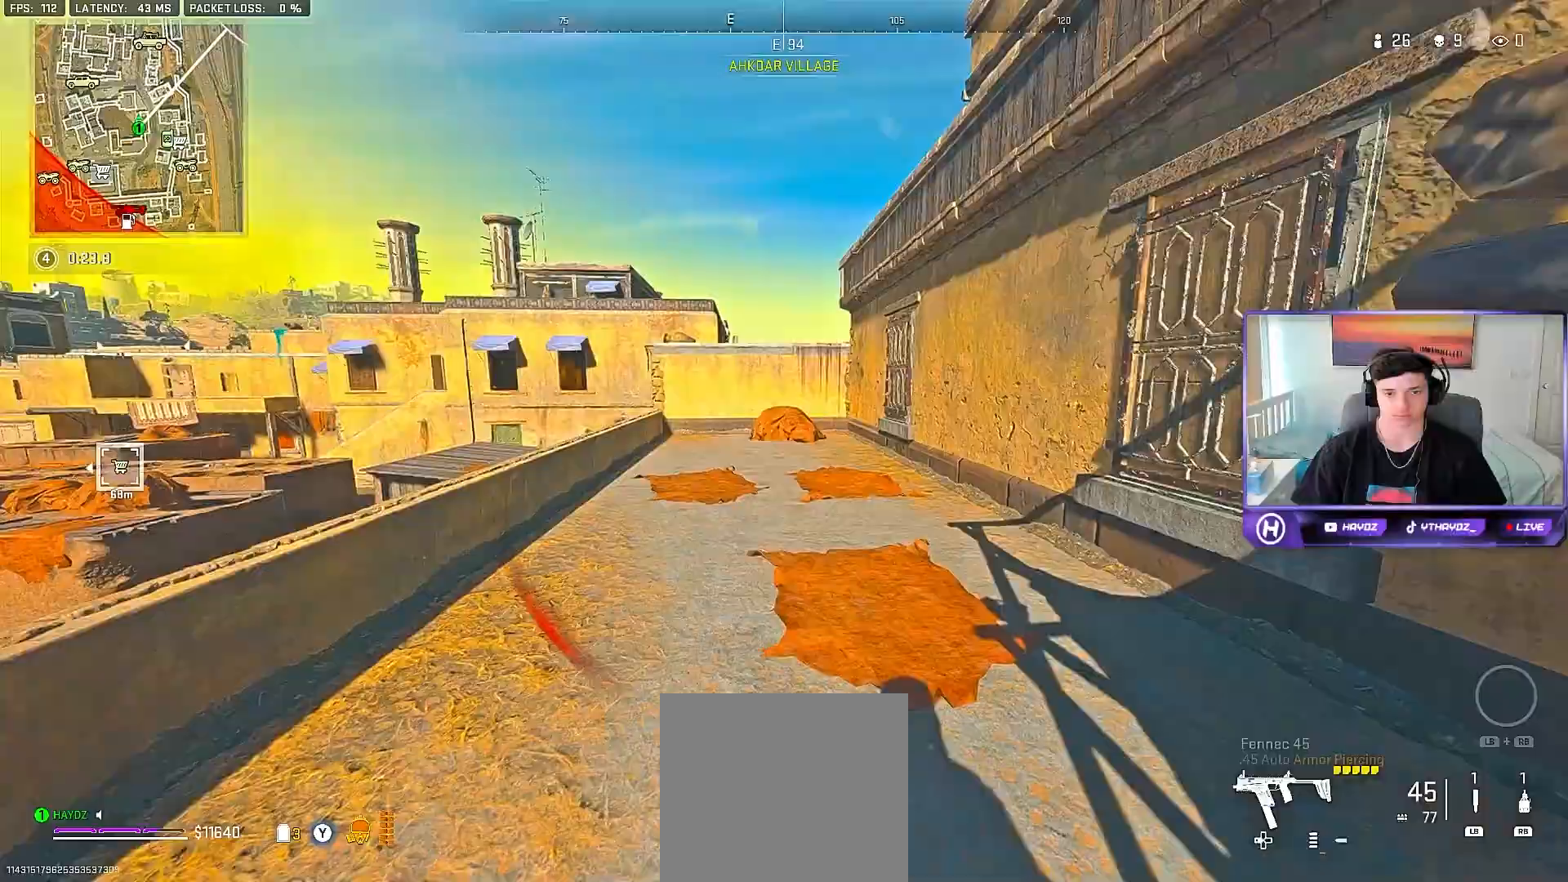
{"buttons": [], "left_stick": "up", "right_stick": "left", "events": [[17, "left_stick", "up-right"], [100, "right_stick", "right"], [183, "L3", "down"], [267, "right_stick", "center"], [283, "L3", "up"], [333, "right_stick", "left"], [400, "L3", "down"], [400, "left_stick", "up"], [500, "L3", "up"]]}
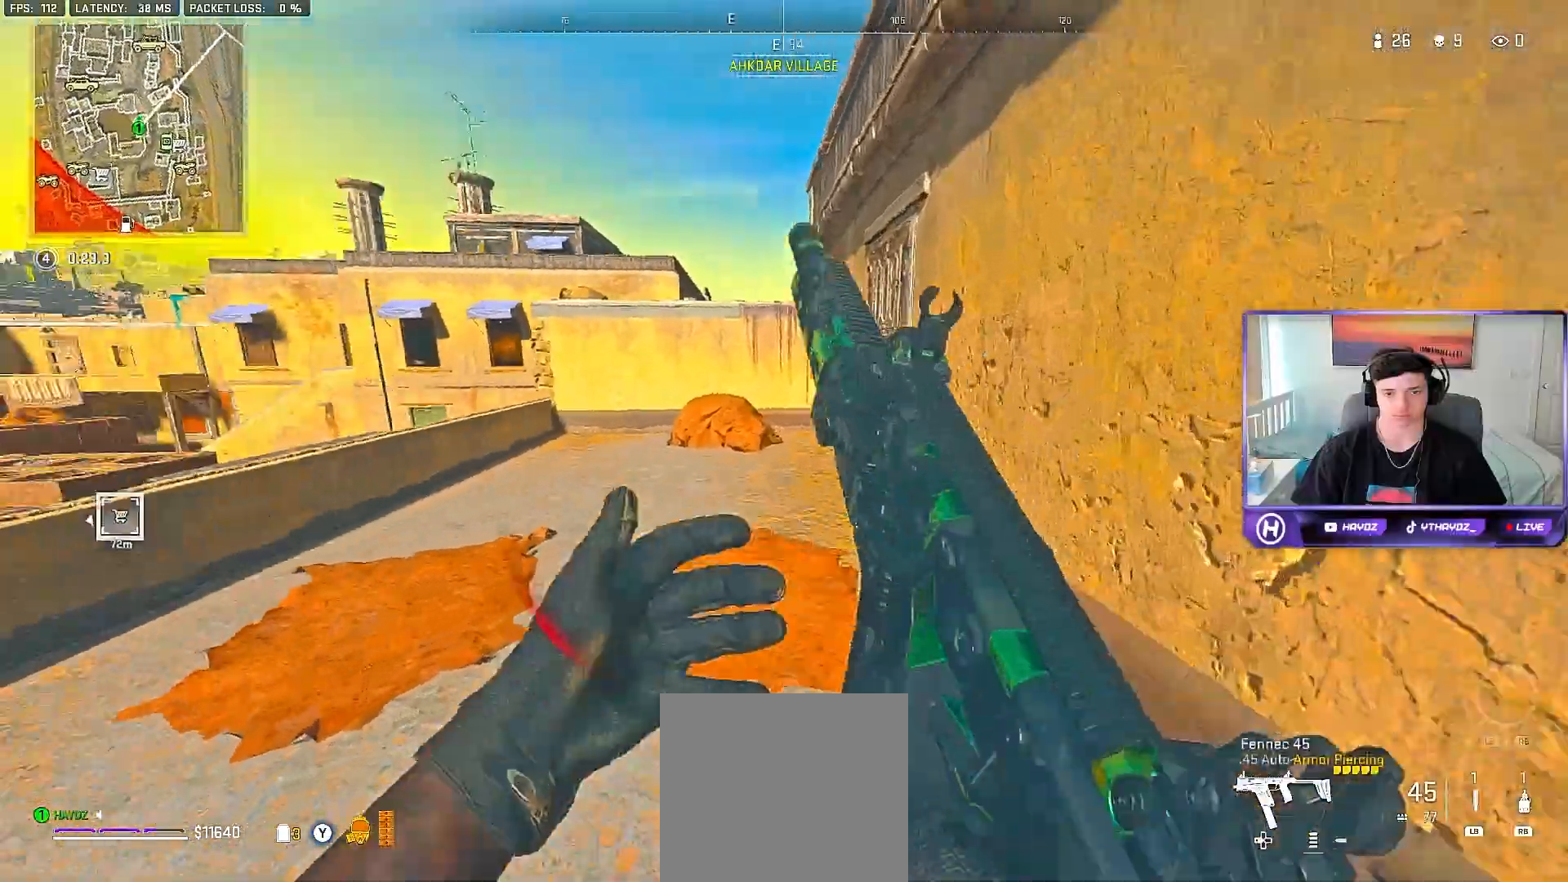
{"buttons": ["A"], "left_stick": "up-right", "right_stick": "center", "events": [[17, "right_stick", "center"], [217, "Y", "down"], [283, "Y", "up"], [317, "left_stick", "up-right"], [333, "Y", "down"], [400, "Y", "up"], [500, "A", "down"]]}
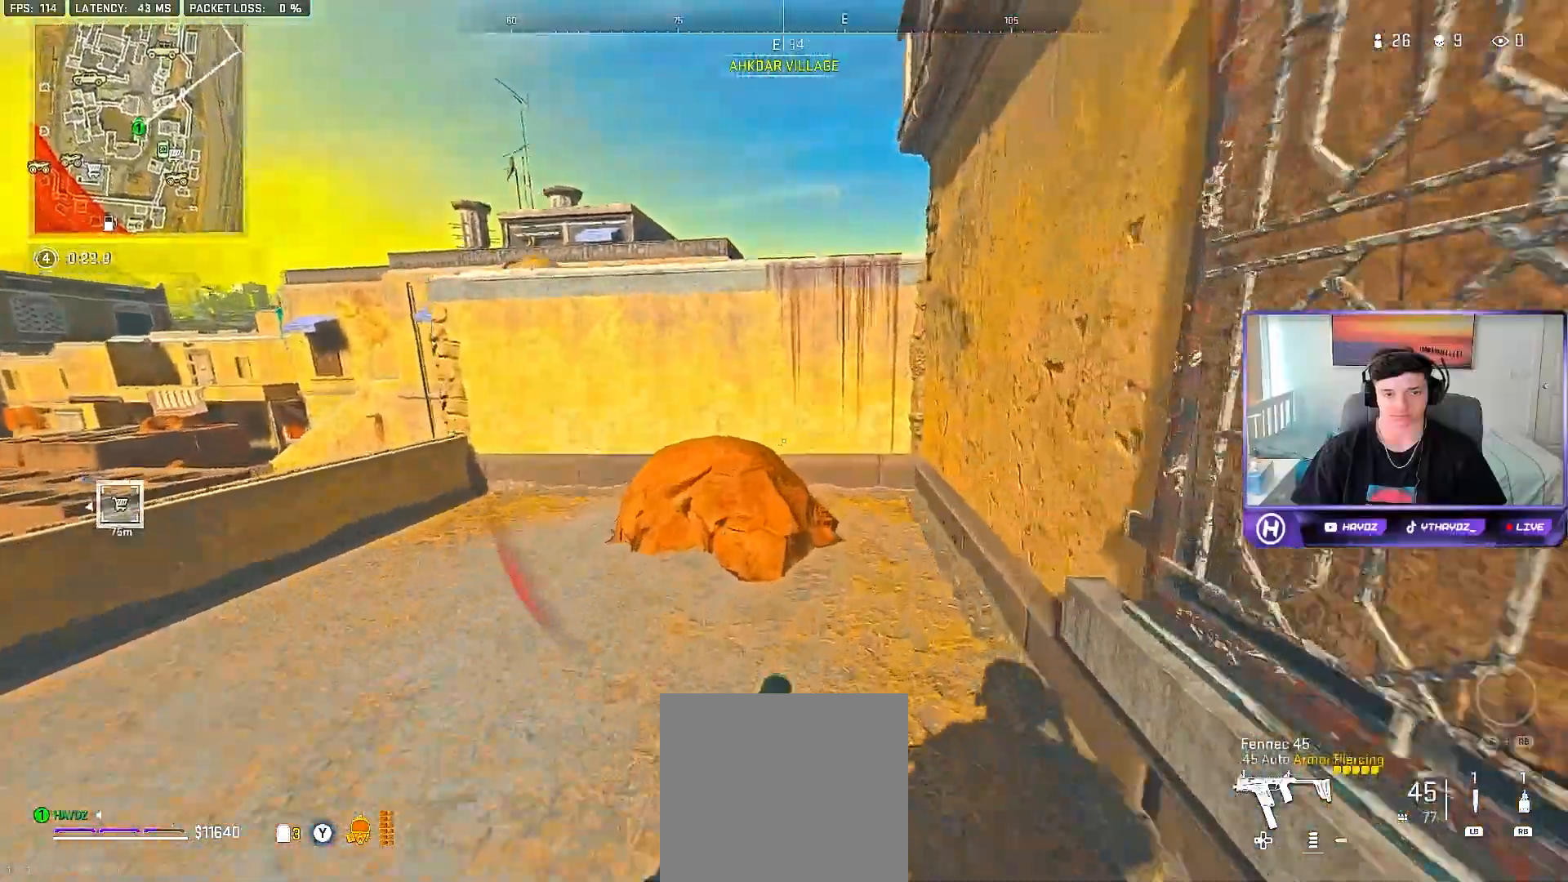
{"buttons": ["L3"], "left_stick": "up-left", "right_stick": "center", "events": [[67, "left_stick", "up"], [133, "A", "up"], [300, "left_stick", "up-left"], [383, "A", "down"], [467, "A", "up"], [483, "L3", "down"]]}
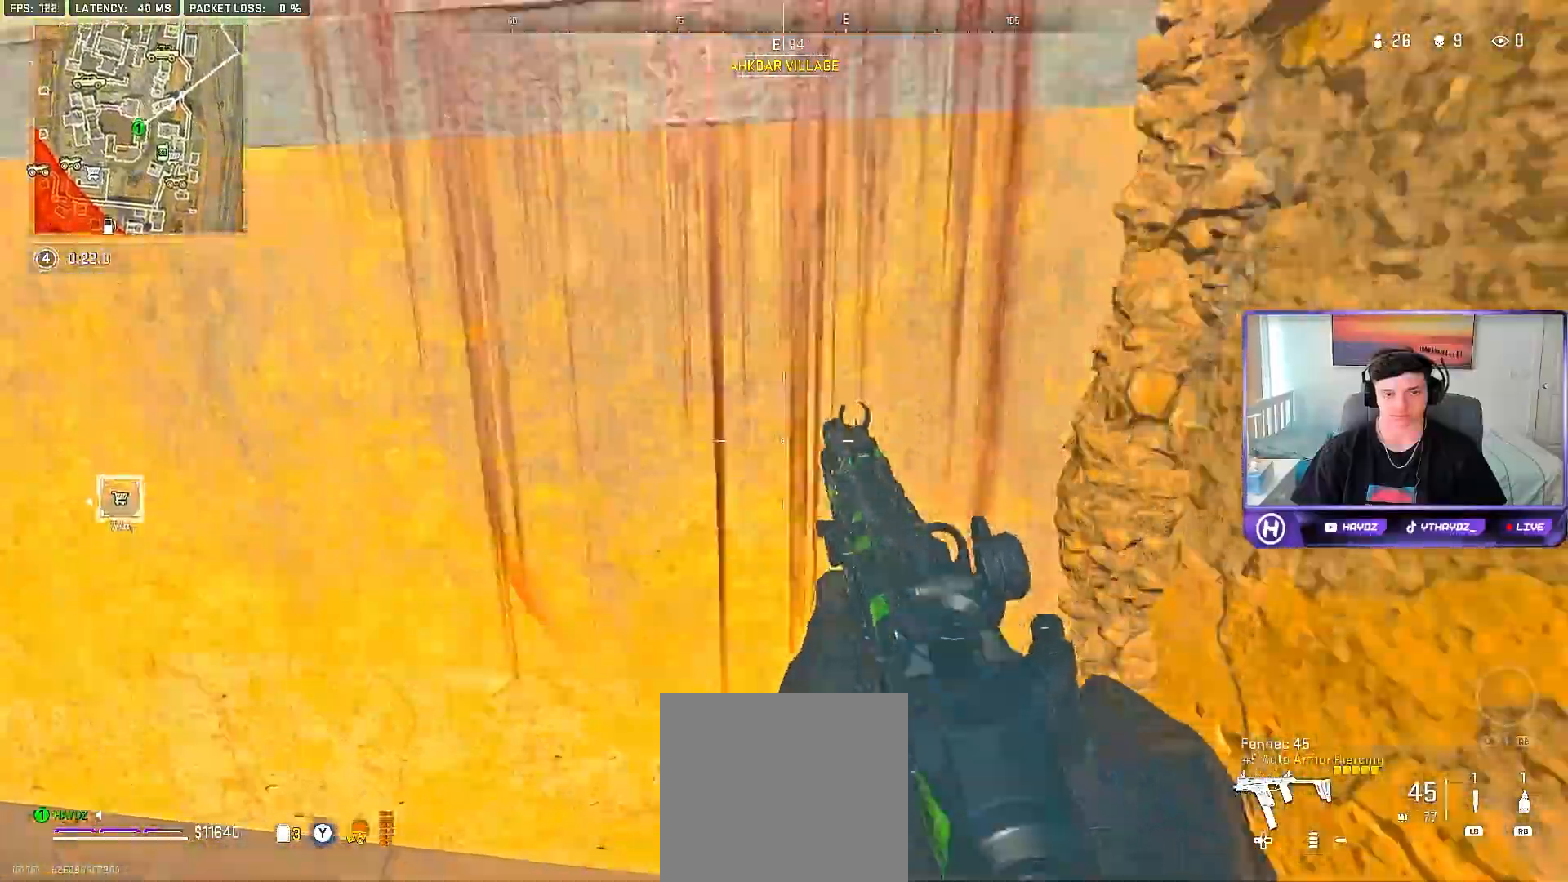
{"buttons": ["A"], "left_stick": "up-left", "right_stick": "center", "events": [[83, "A", "down"], [83, "L3", "up"], [183, "A", "up"], [183, "L3", "down"], [233, "A", "down"], [300, "L3", "up"], [333, "A", "up"], [383, "L3", "down"], [400, "A", "down"], [500, "L3", "up"]]}
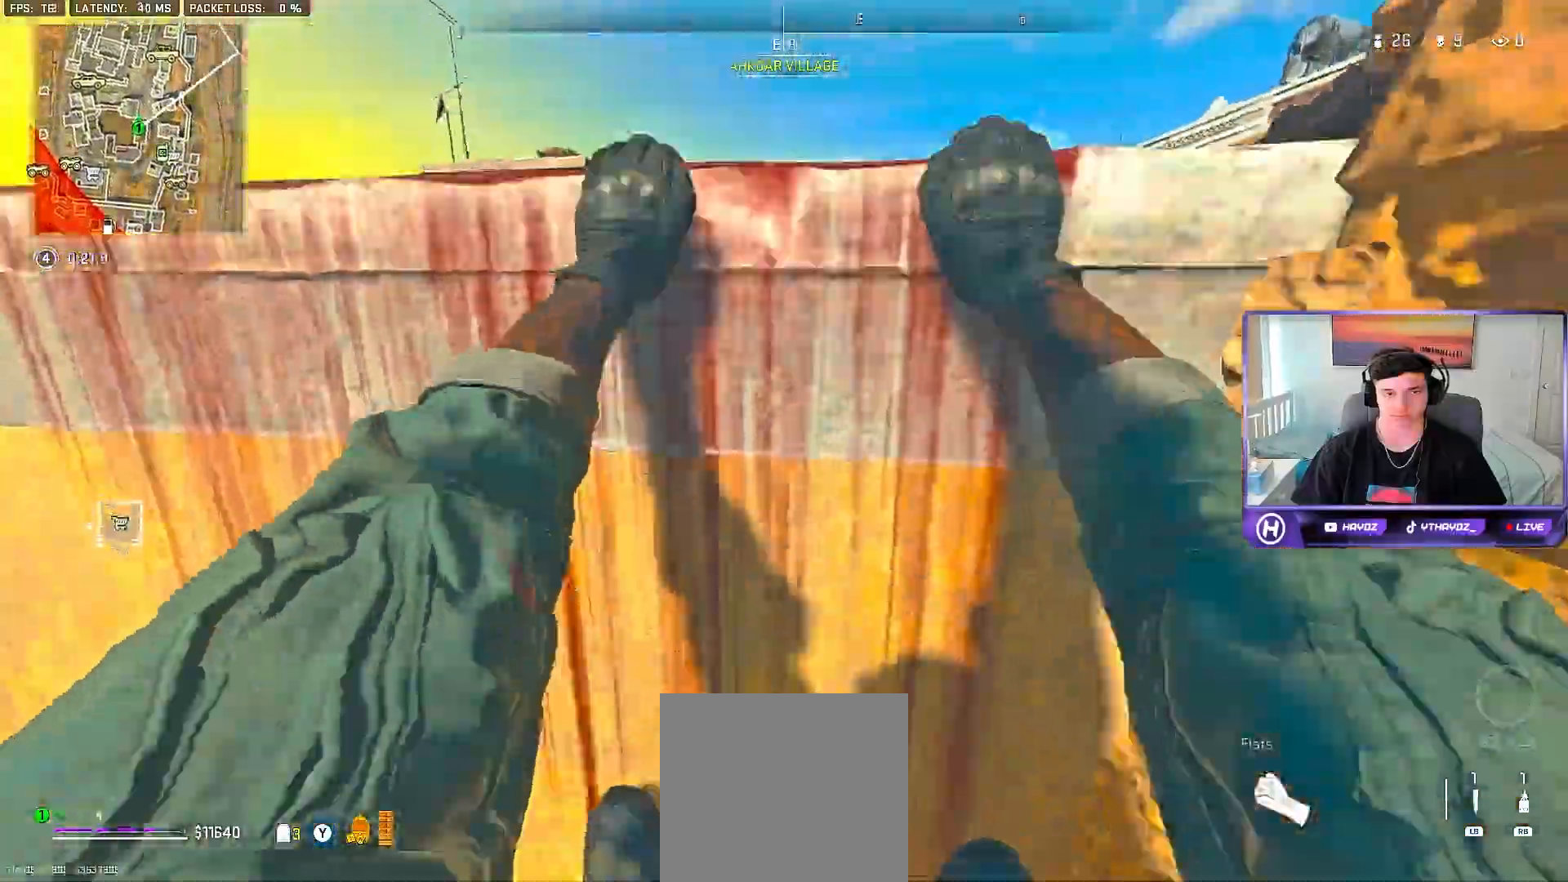
{"buttons": [], "left_stick": "left", "right_stick": "center", "events": [[17, "A", "up"], [100, "left_stick", "center"], [250, "left_stick", "left"]]}
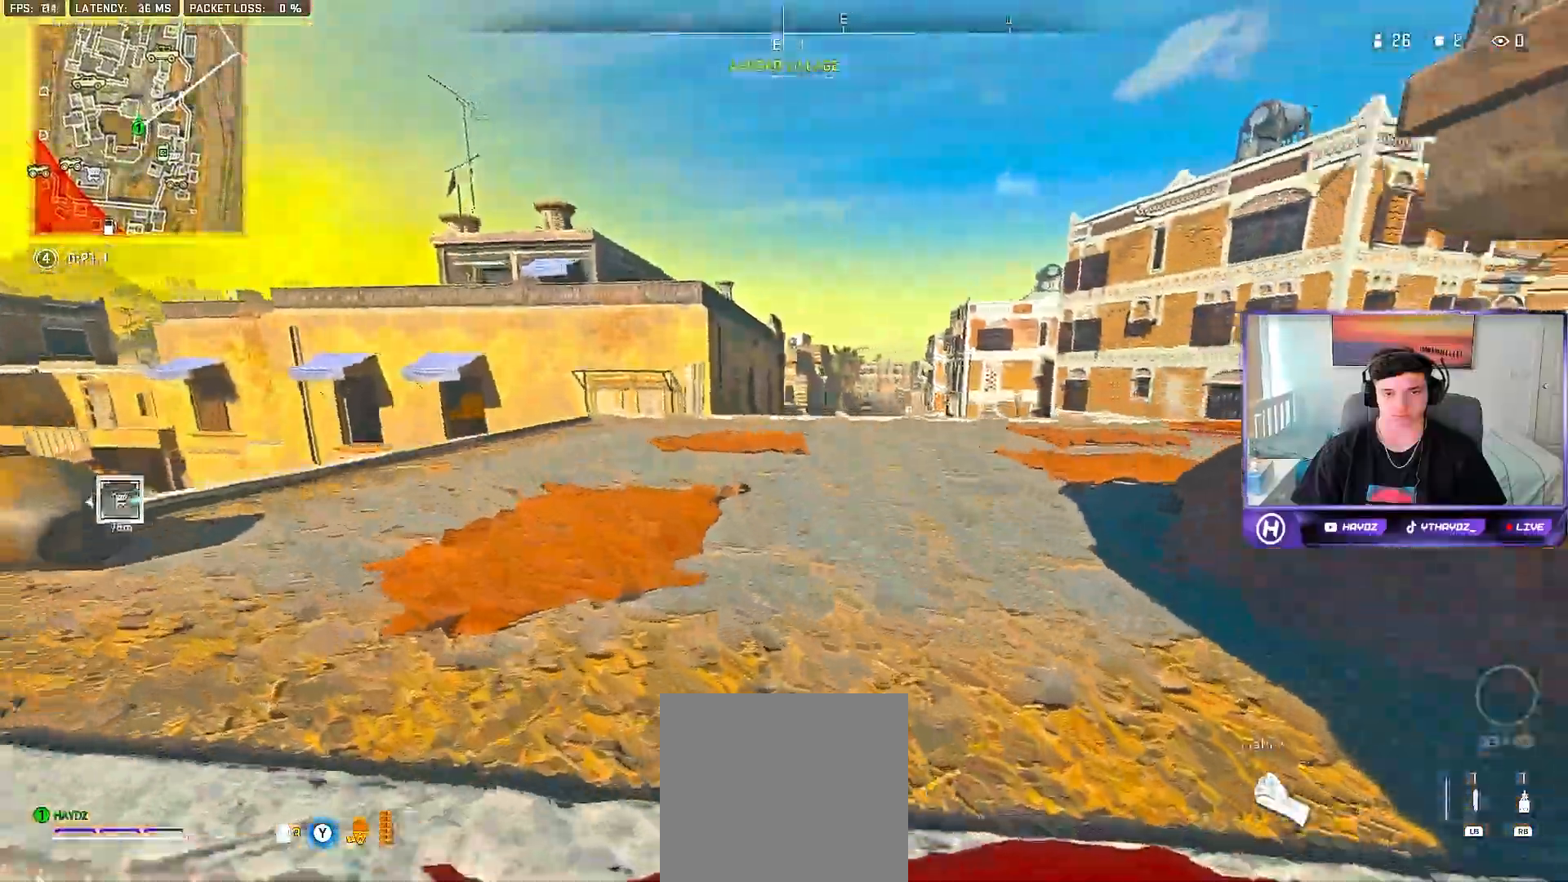
{"buttons": ["L3"], "left_stick": "up", "right_stick": "center", "events": [[150, "left_stick", "up"], [200, "right_stick", "right"], [217, "L3", "down"], [217, "left_stick", "up-left"], [317, "L3", "up"], [333, "right_stick", "center"], [383, "A", "down"], [433, "L3", "down"], [433, "left_stick", "up"], [500, "A", "up"]]}
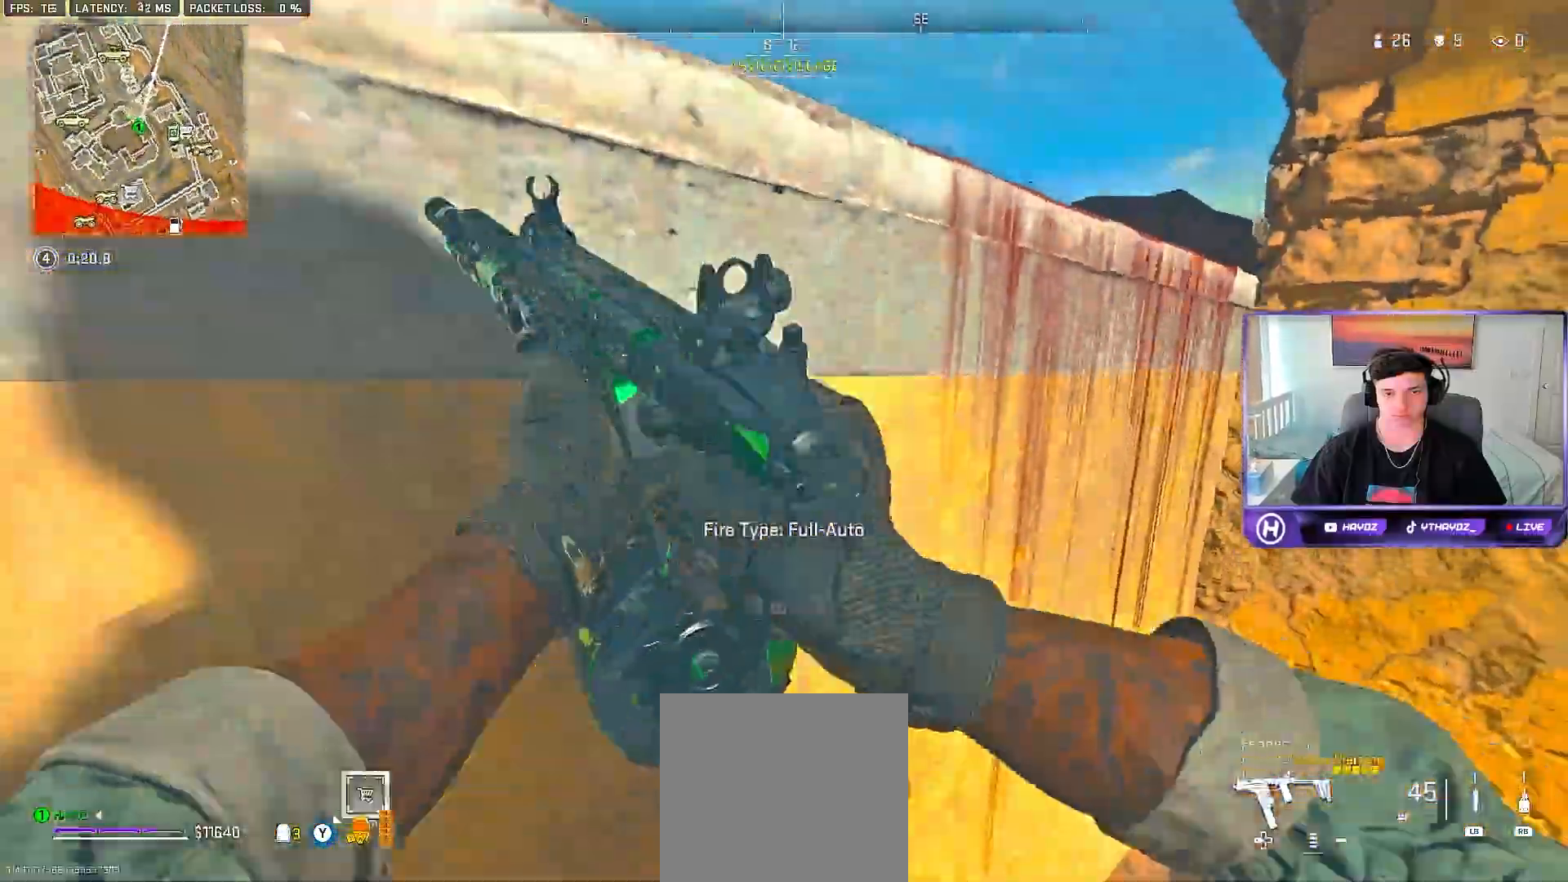
{"buttons": [], "left_stick": "up", "right_stick": "center", "events": [[17, "L3", "up"], [67, "A", "down"], [150, "L3", "down"], [167, "A", "up"], [250, "A", "down"], [250, "L3", "up"], [333, "A", "up"]]}
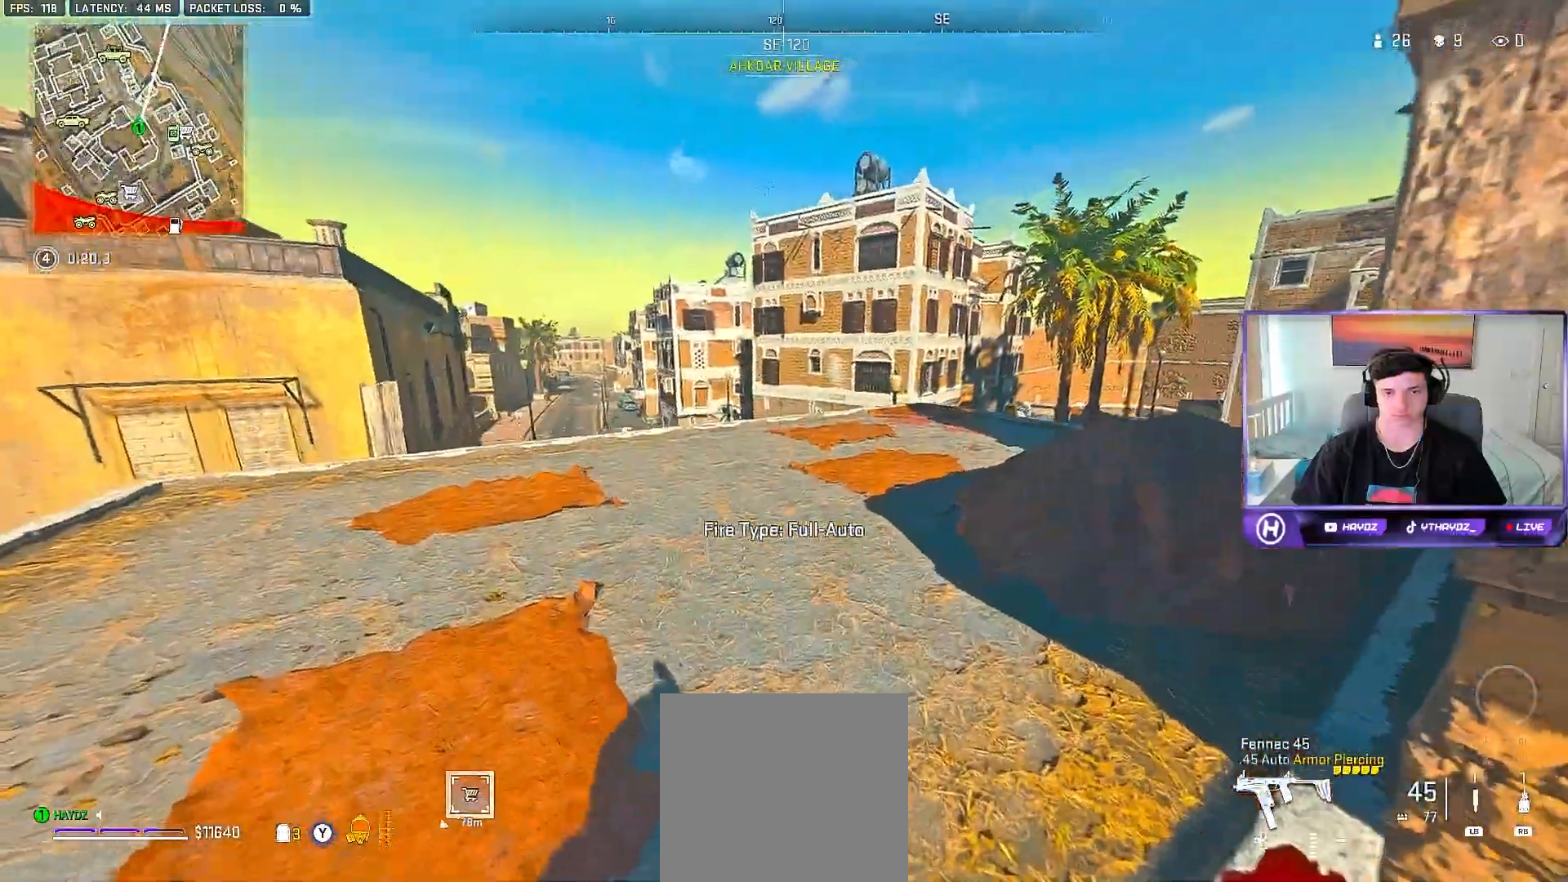
{"buttons": [], "left_stick": "up", "right_stick": "down-right", "events": [[483, "right_stick", "down-right"]]}
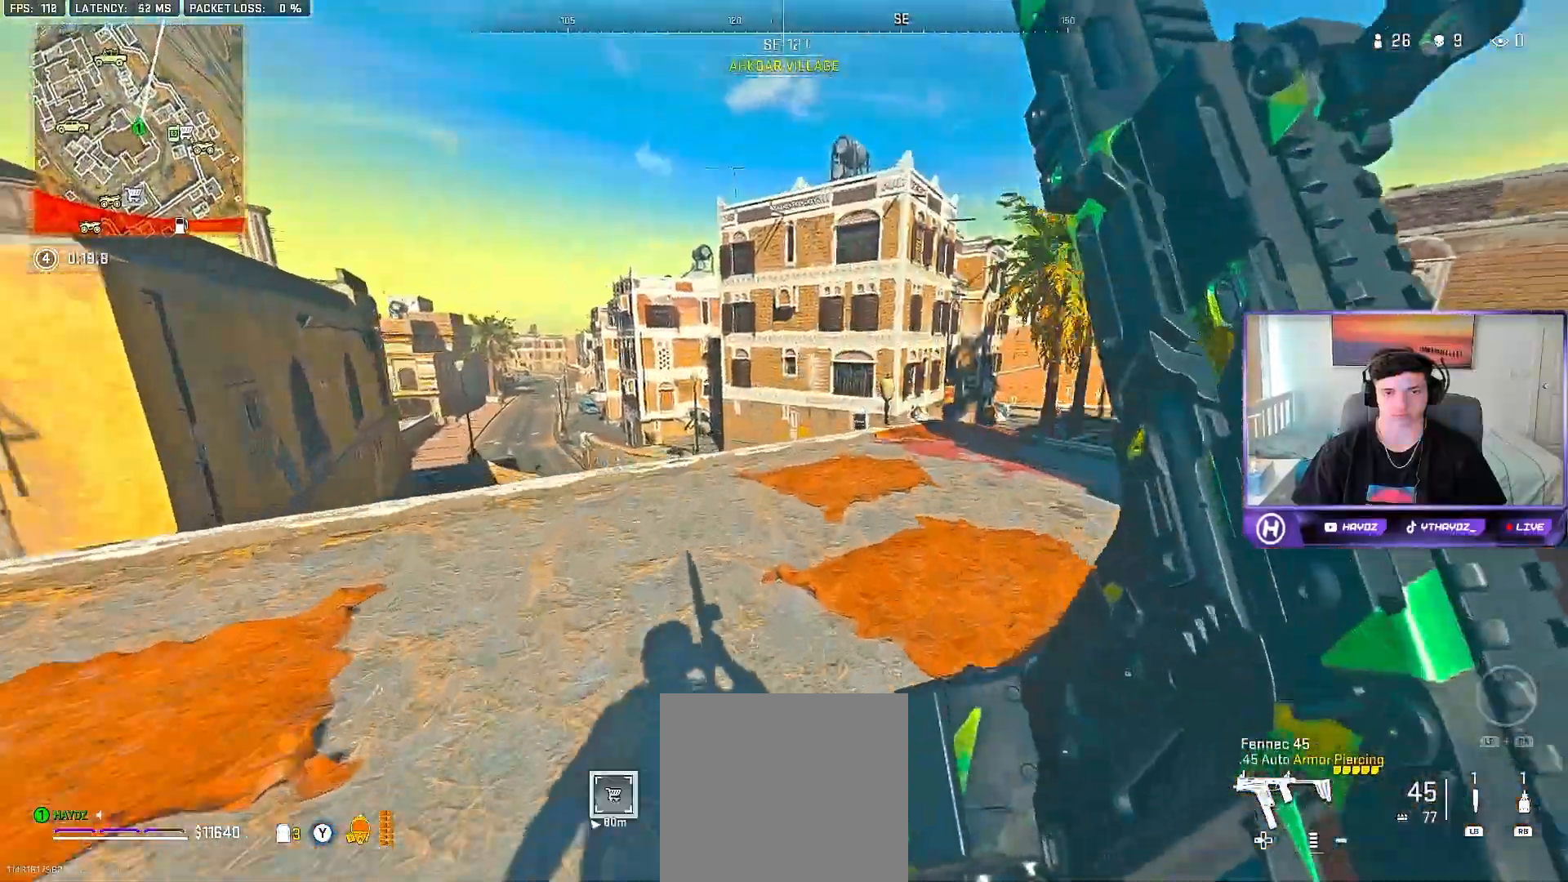
{"buttons": [], "left_stick": "right", "right_stick": "center", "events": [[100, "right_stick", "center"], [200, "A", "down"], [283, "A", "up"], [400, "left_stick", "right"]]}
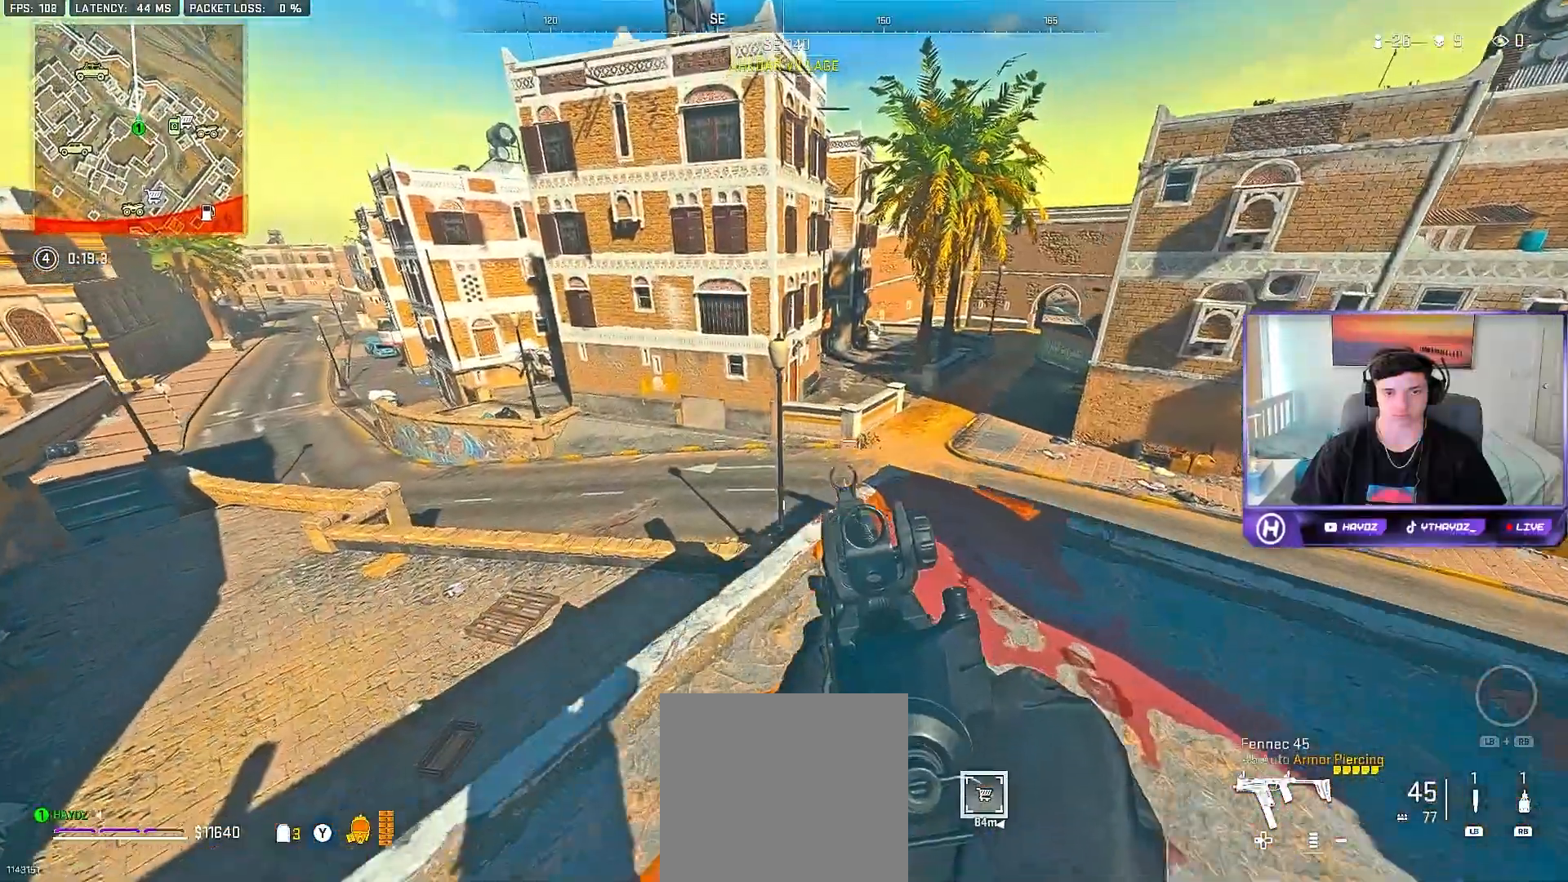
{"buttons": [], "left_stick": "up-left", "right_stick": "center", "events": [[133, "left_stick", "down"], [200, "left_stick", "left"], [383, "left_stick", "up-left"]]}
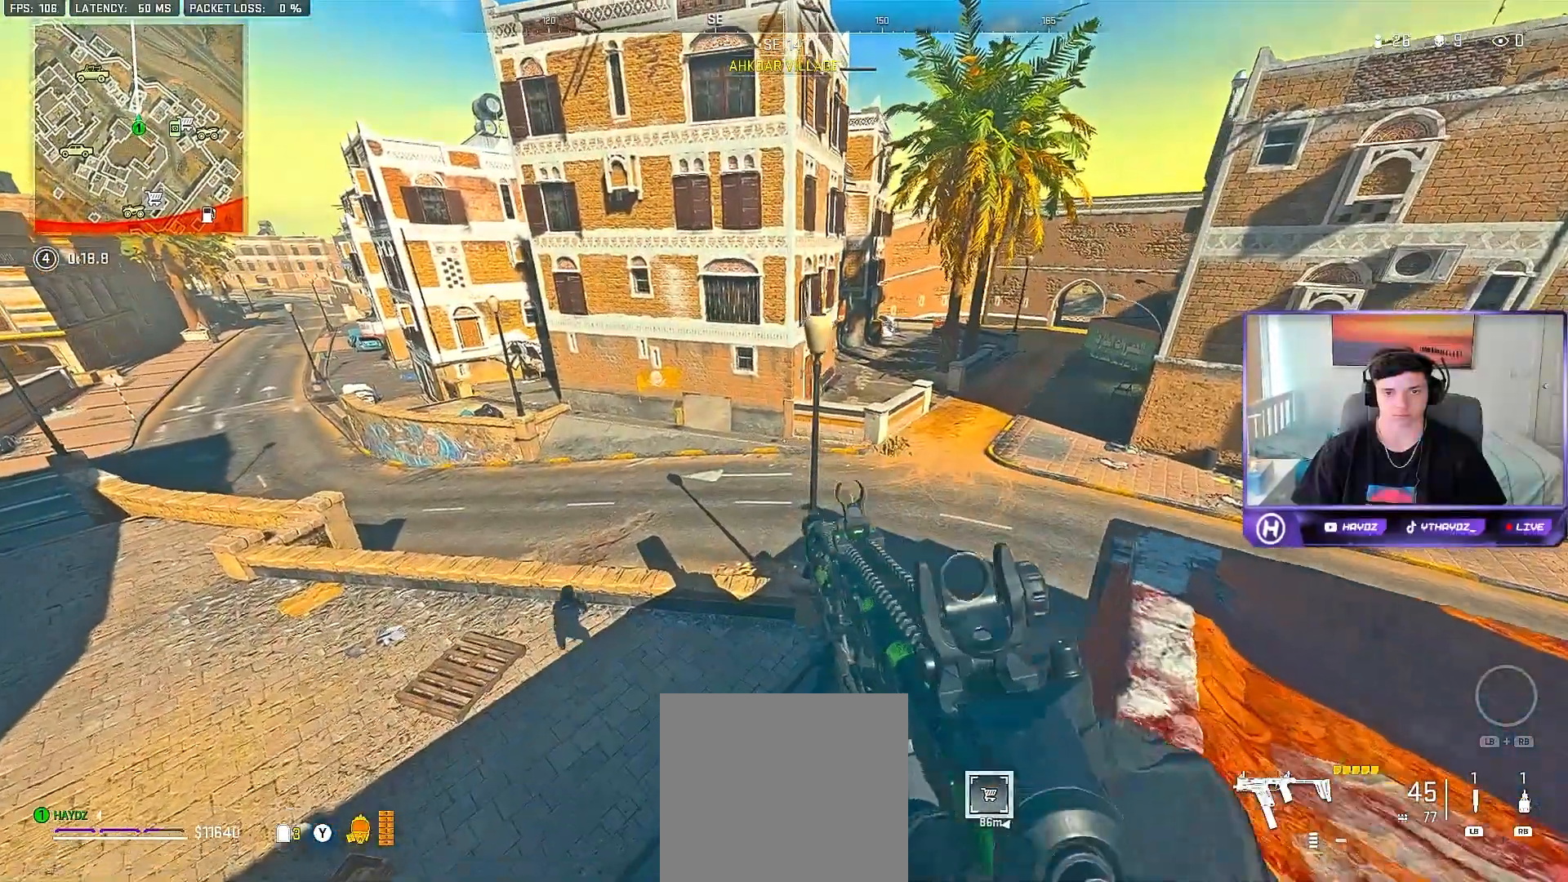
{"buttons": [], "left_stick": "up-left", "right_stick": "center", "events": [[217, "right_stick", "left"], [450, "right_stick", "center"]]}
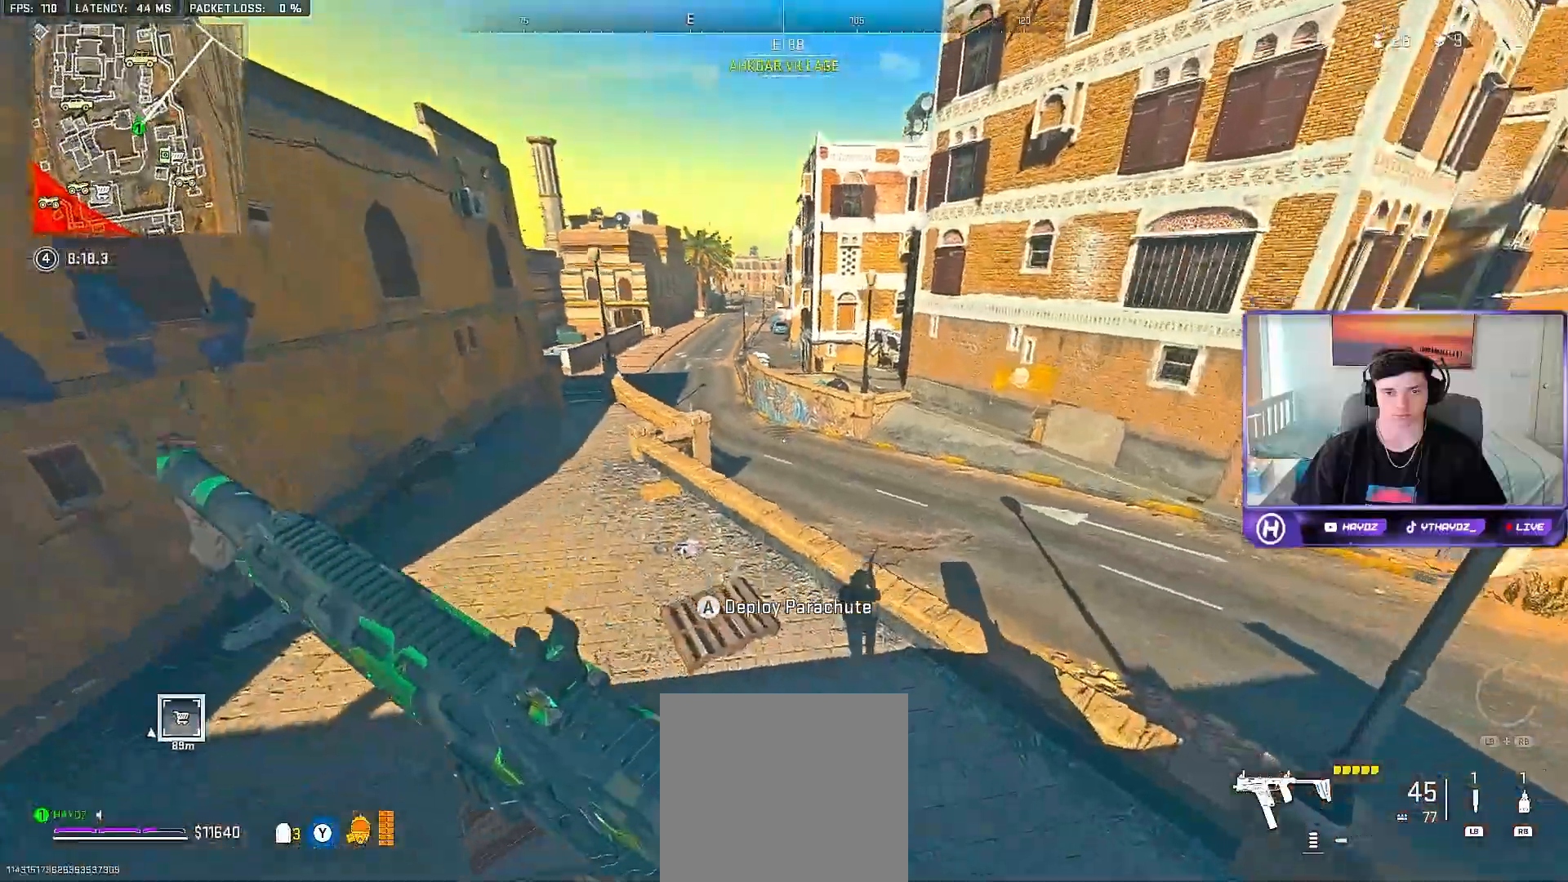
{"buttons": [], "left_stick": "up-left", "right_stick": "right", "events": [[233, "right_stick", "right"], [267, "left_stick", "up"], [500, "left_stick", "up-left"]]}
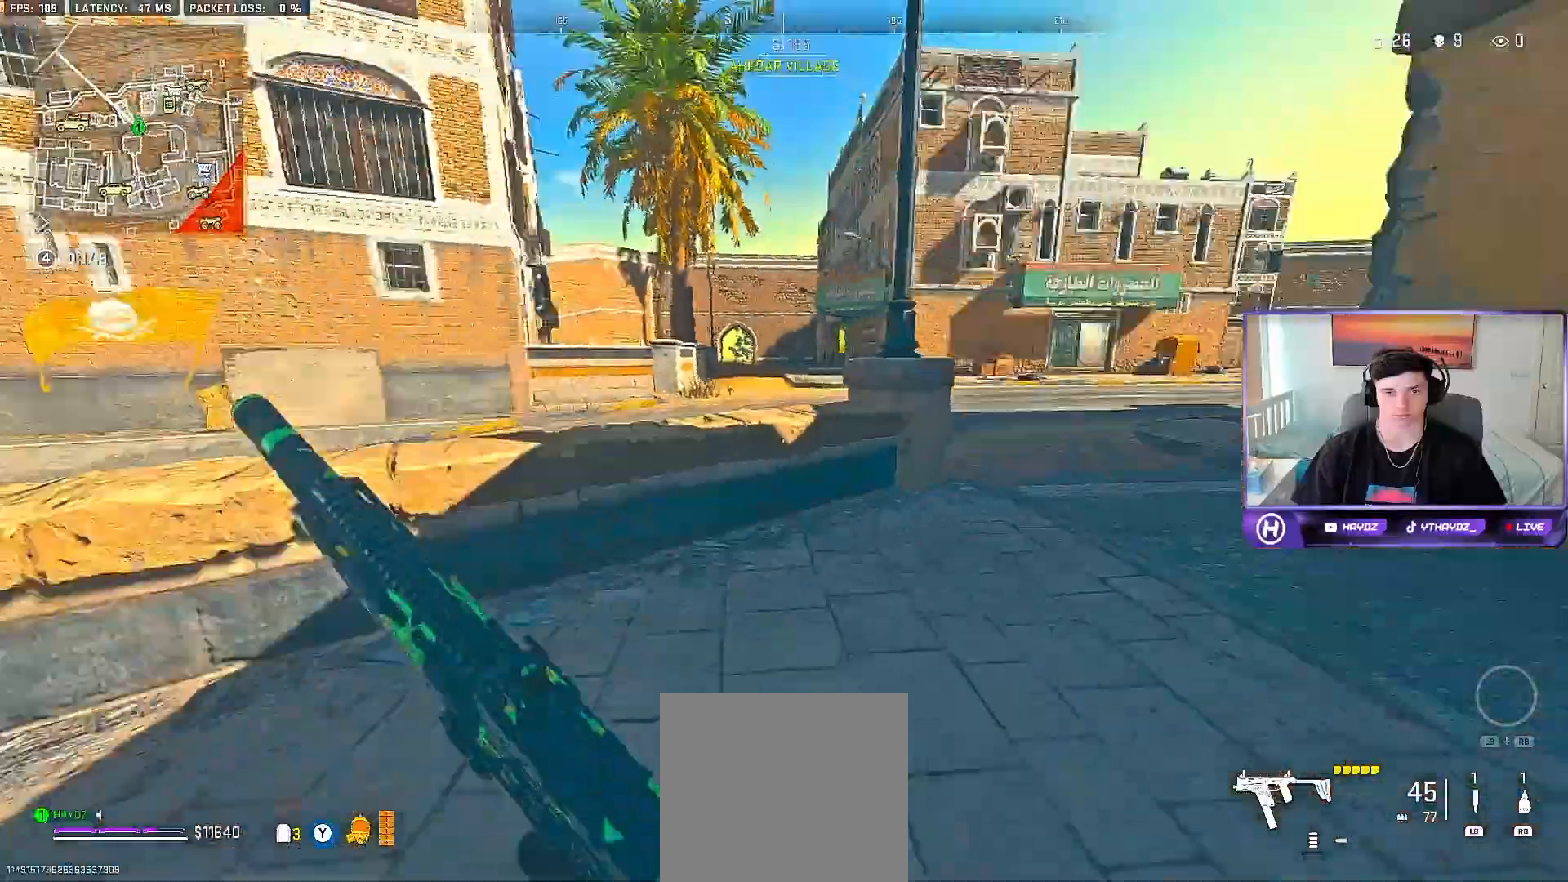
{"buttons": [], "left_stick": "left", "right_stick": "center", "events": [[83, "A", "down"], [83, "right_stick", "center"], [183, "A", "up"], [300, "left_stick", "left"]]}
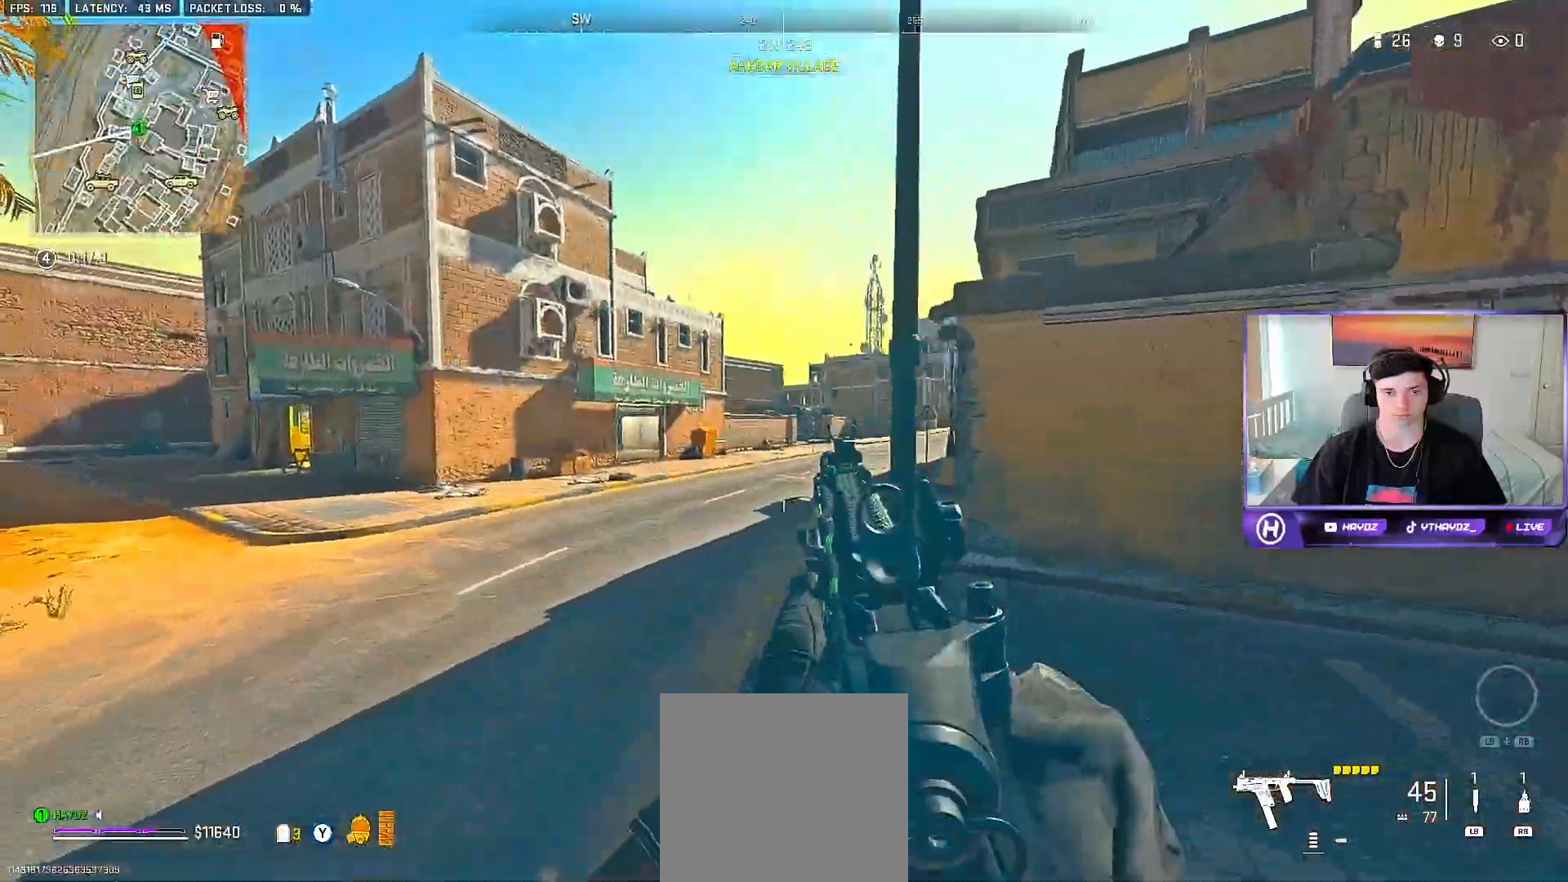
{"buttons": [], "left_stick": "up-left", "right_stick": "left", "events": [[317, "right_stick", "left"], [400, "left_stick", "up-left"]]}
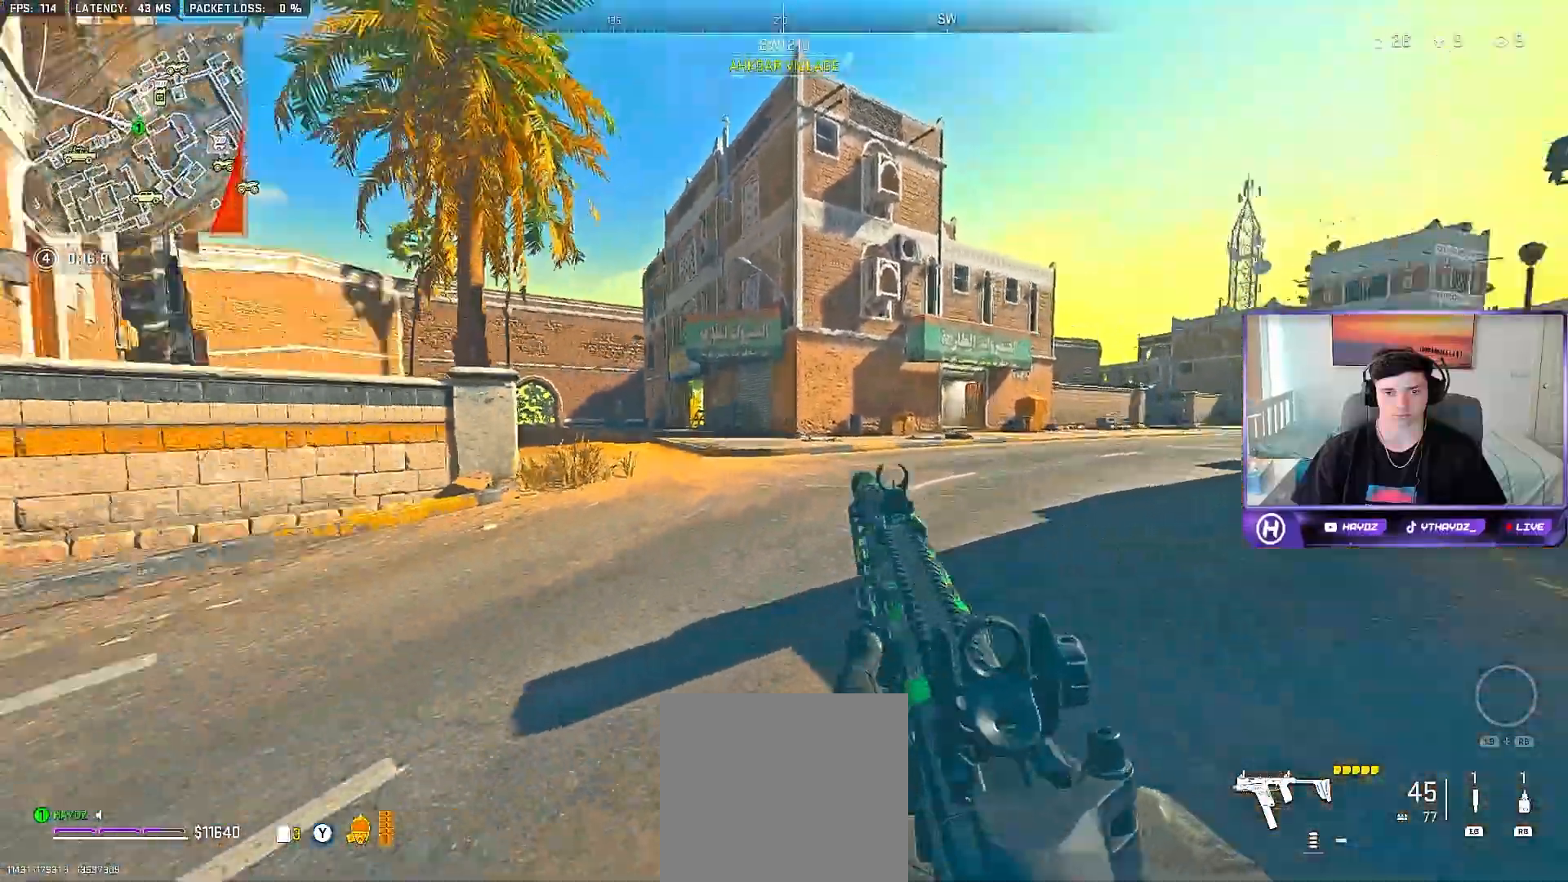
{"buttons": [], "left_stick": "up-left", "right_stick": "center", "events": [[100, "right_stick", "center"]]}
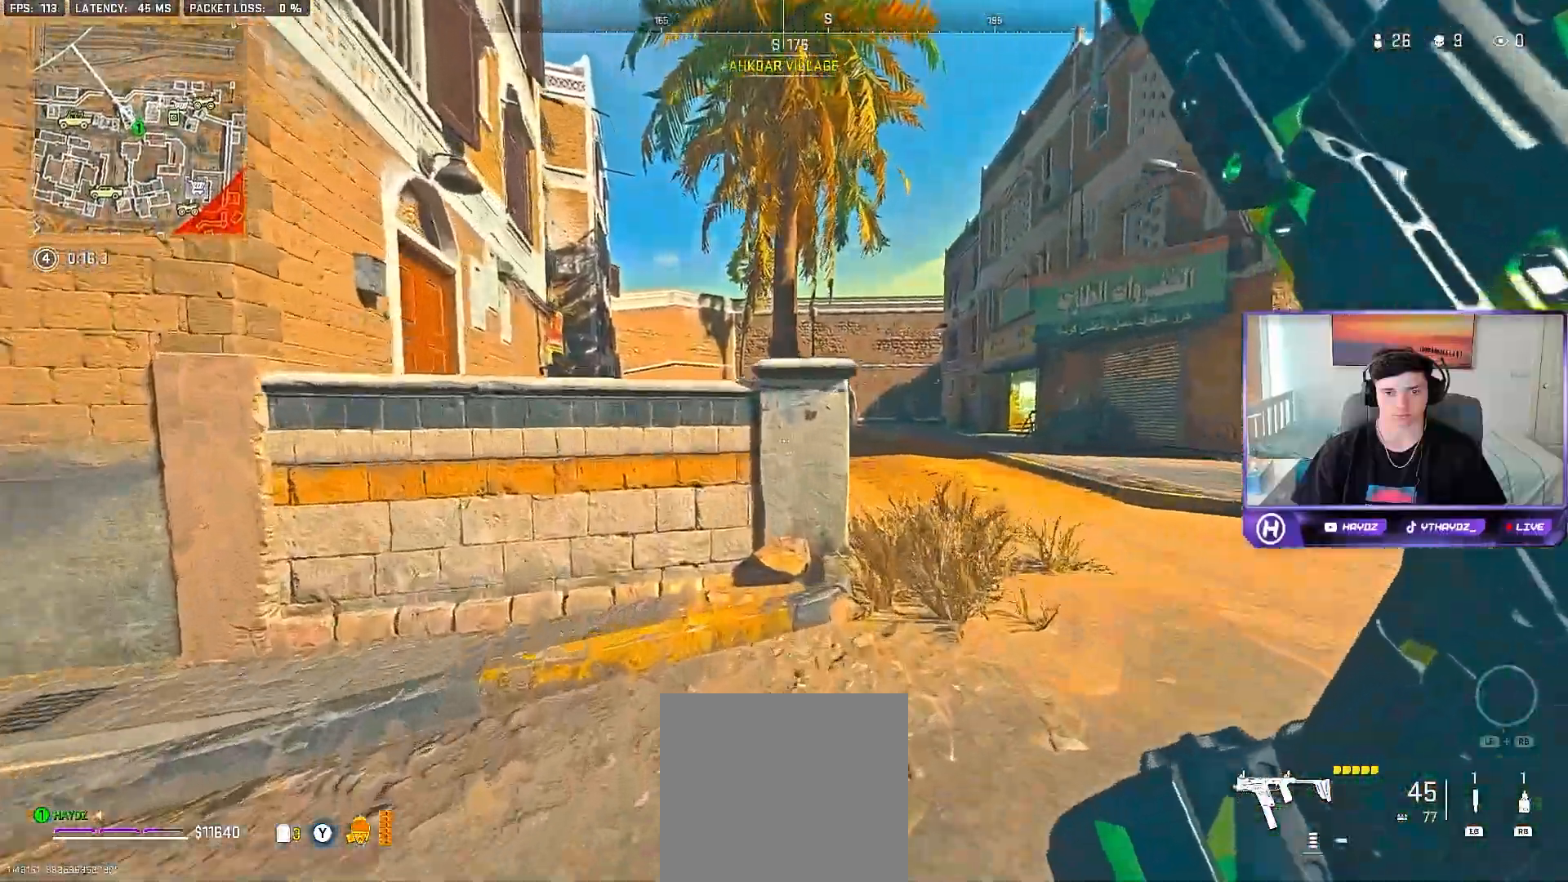
{"buttons": [], "left_stick": "up-left", "right_stick": "center", "events": [[150, "A", "down"], [267, "A", "up"], [367, "A", "down"], [483, "A", "up"]]}
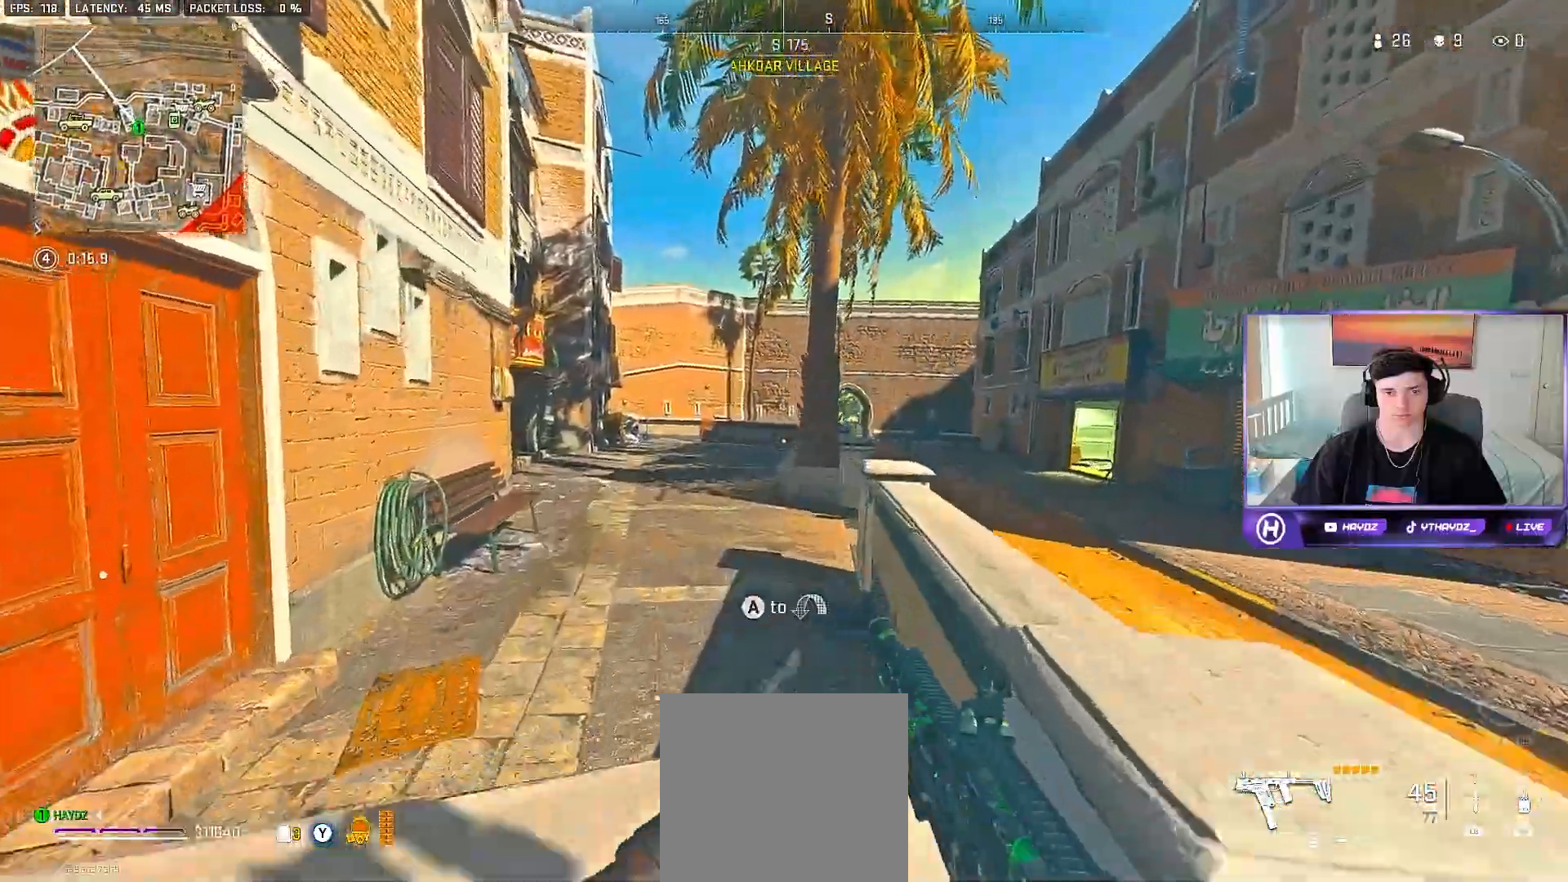
{"buttons": [], "left_stick": "left", "right_stick": "center", "events": [[100, "L3", "down"], [200, "L3", "up"], [200, "right_stick", "right"], [333, "left_stick", "left"], [500, "right_stick", "center"]]}
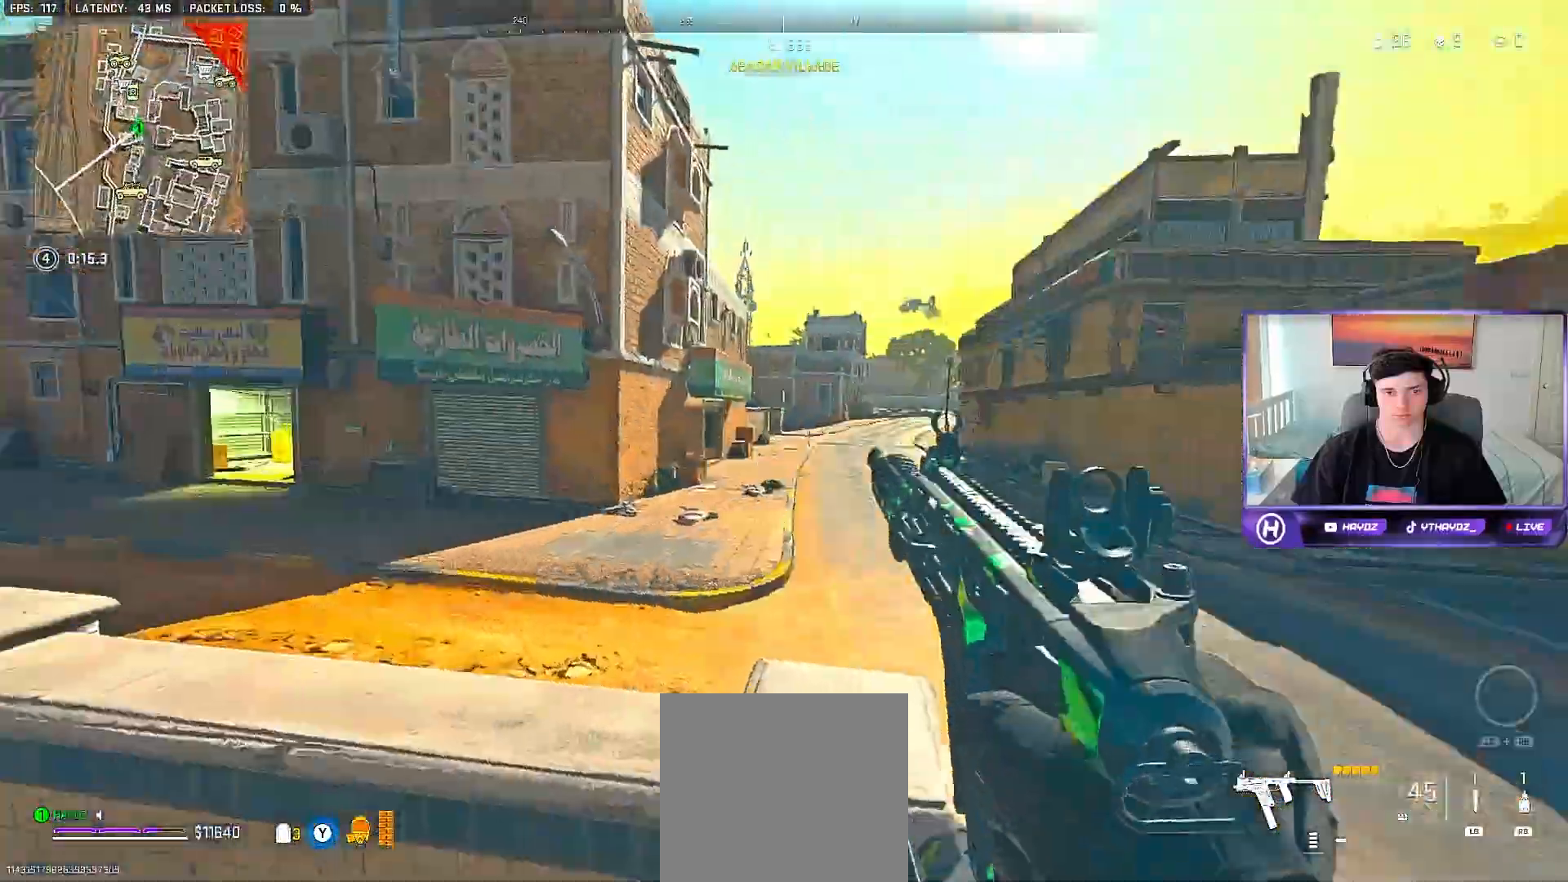
{"buttons": [], "left_stick": "up", "right_stick": "left", "events": [[267, "right_stick", "left"], [500, "left_stick", "up"]]}
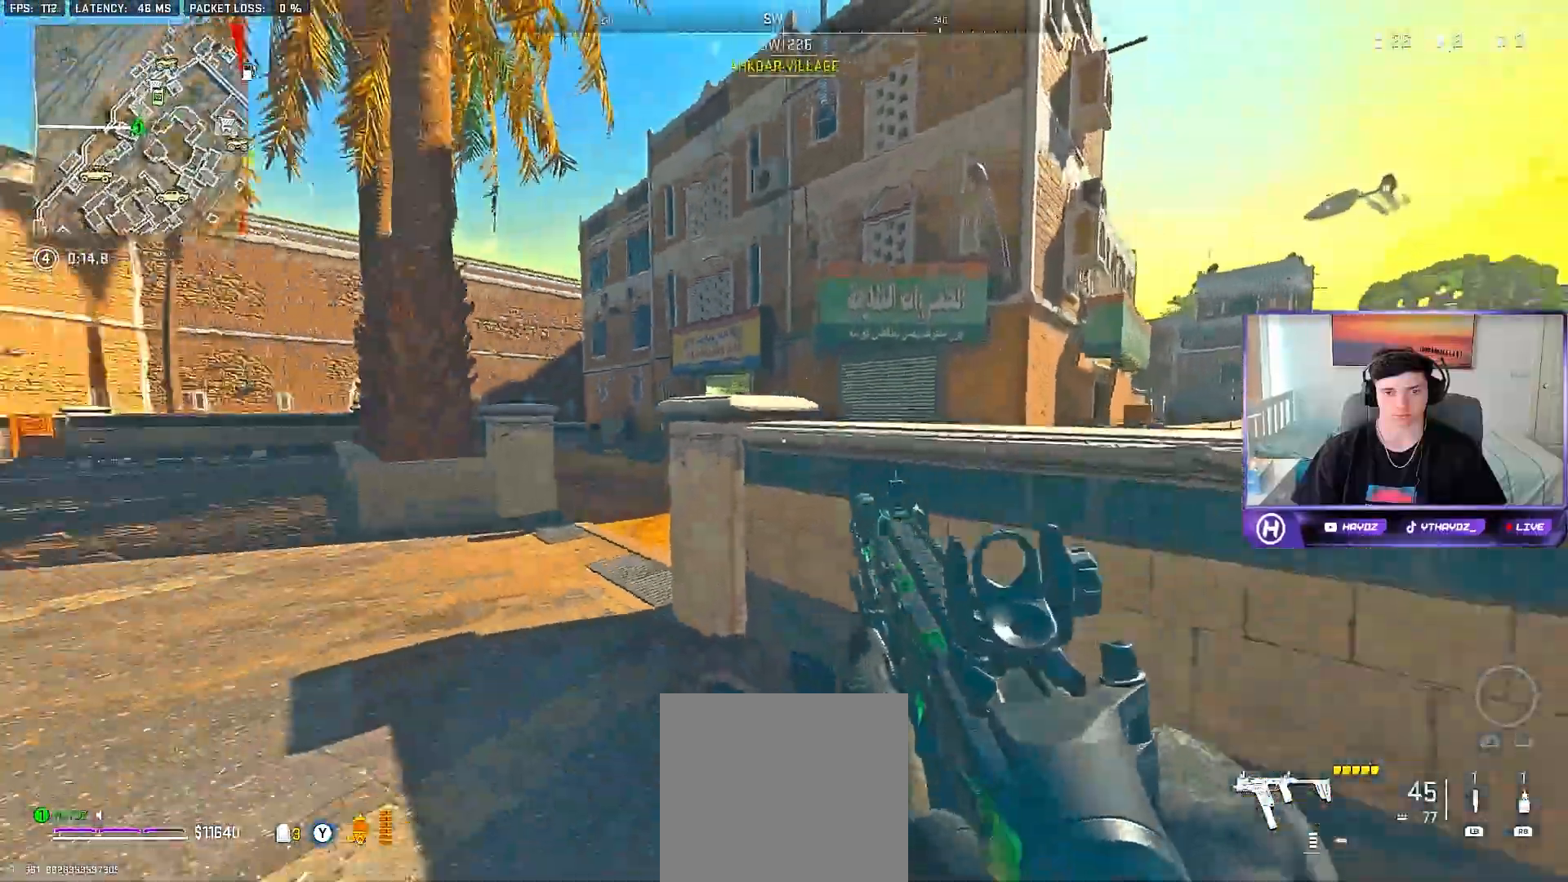
{"buttons": [], "left_stick": "up", "right_stick": "left", "events": [[67, "L3", "down"], [117, "right_stick", "center"], [167, "L3", "up"], [367, "right_stick", "left"]]}
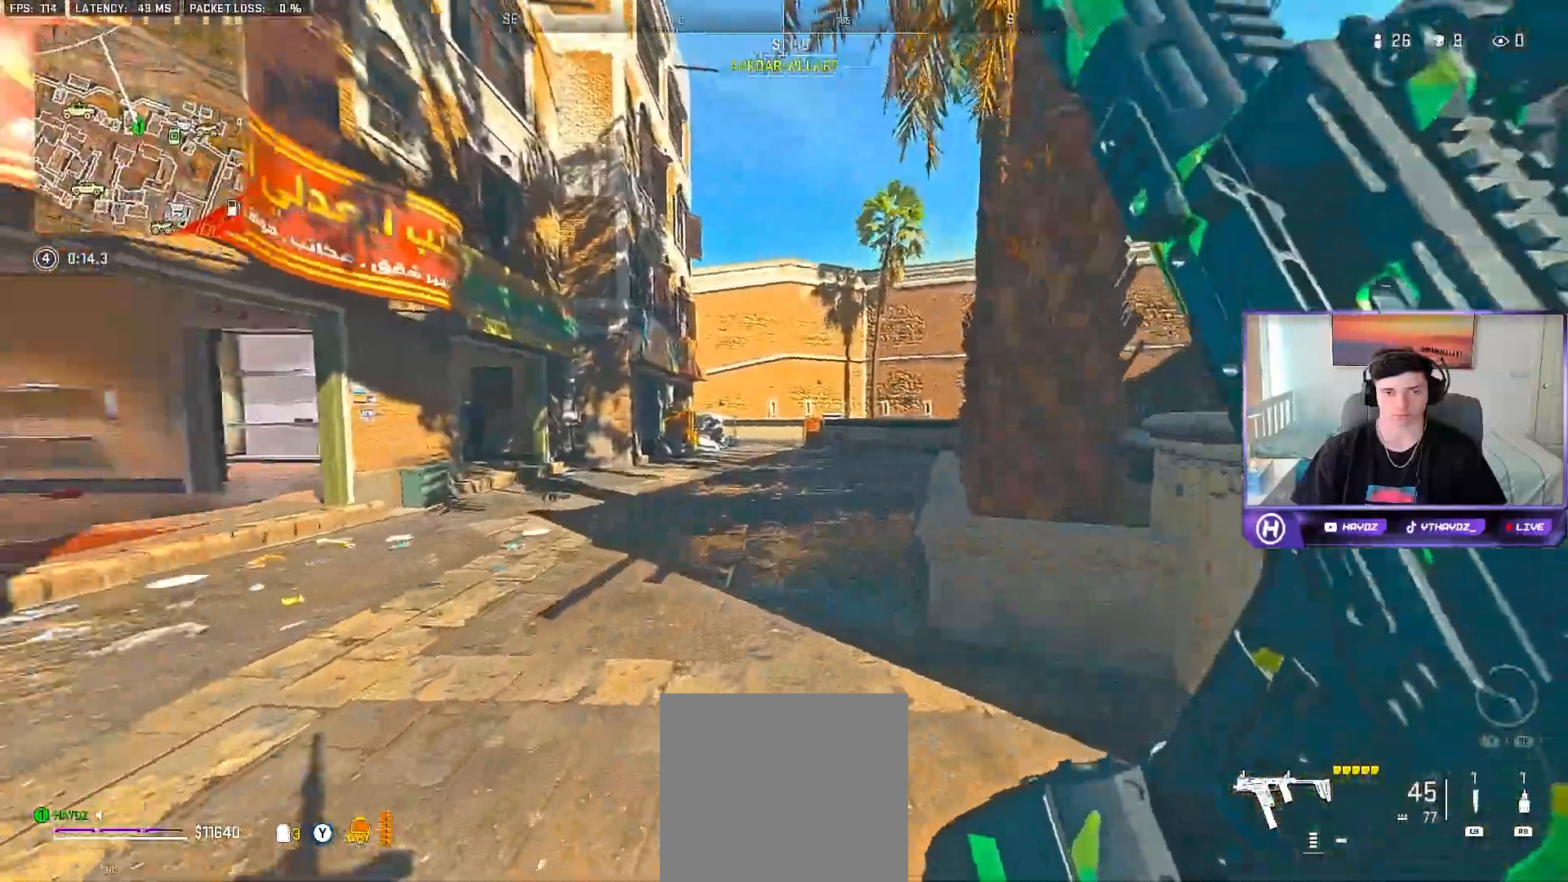
{"buttons": [], "left_stick": "up", "right_stick": "center", "events": [[117, "right_stick", "center"], [317, "A", "down"], [417, "A", "up"]]}
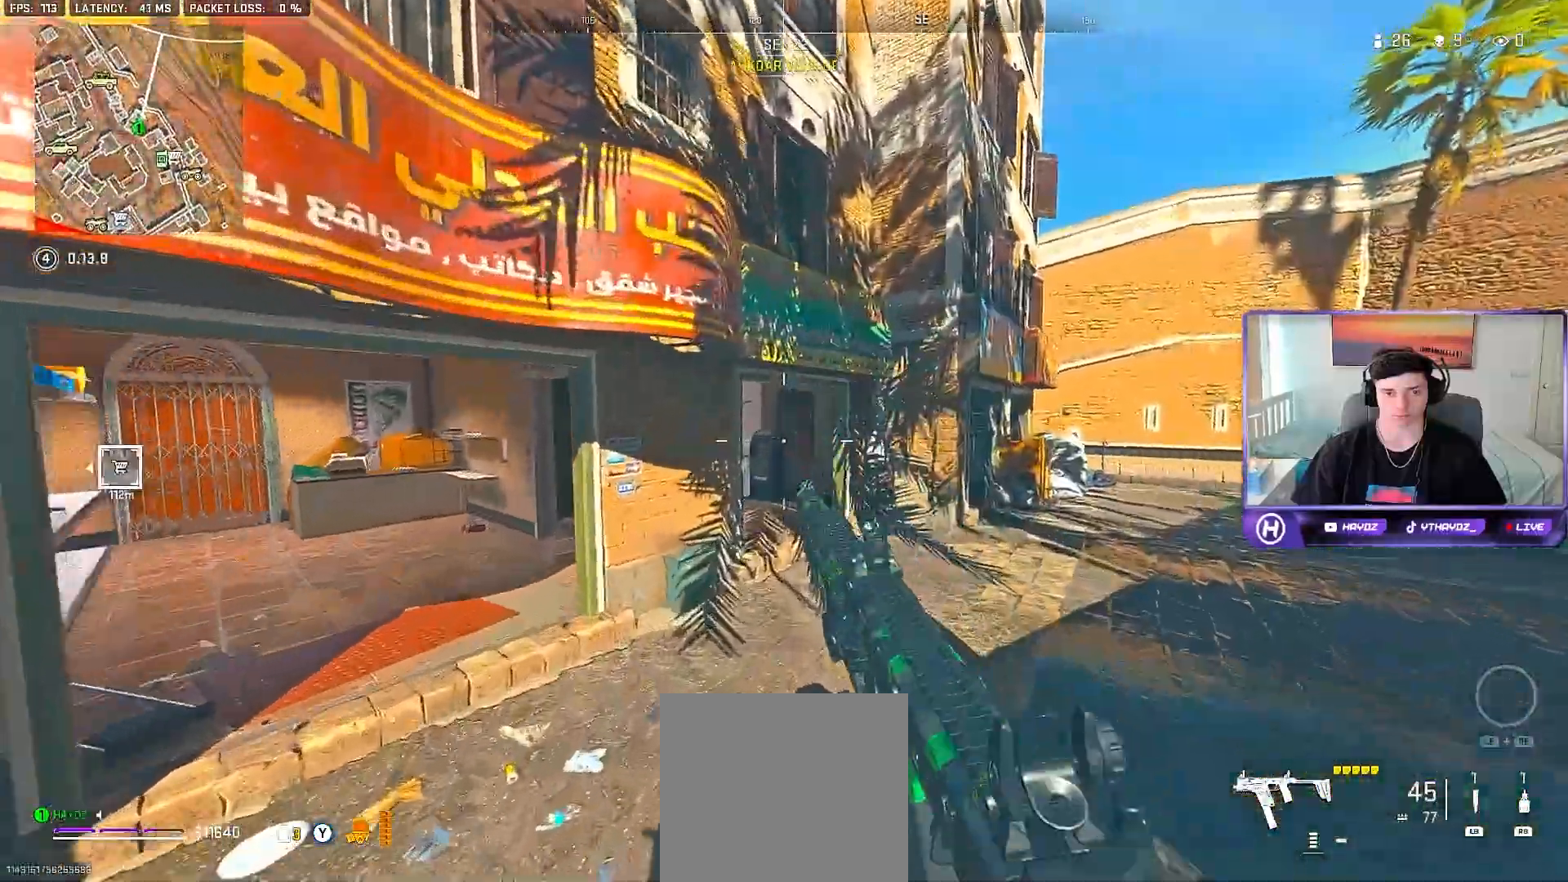
{"buttons": [], "left_stick": "up-right", "right_stick": "center", "events": [[67, "left_stick", "right"], [300, "left_stick", "up-right"], [350, "right_stick", "down-left"], [483, "right_stick", "center"]]}
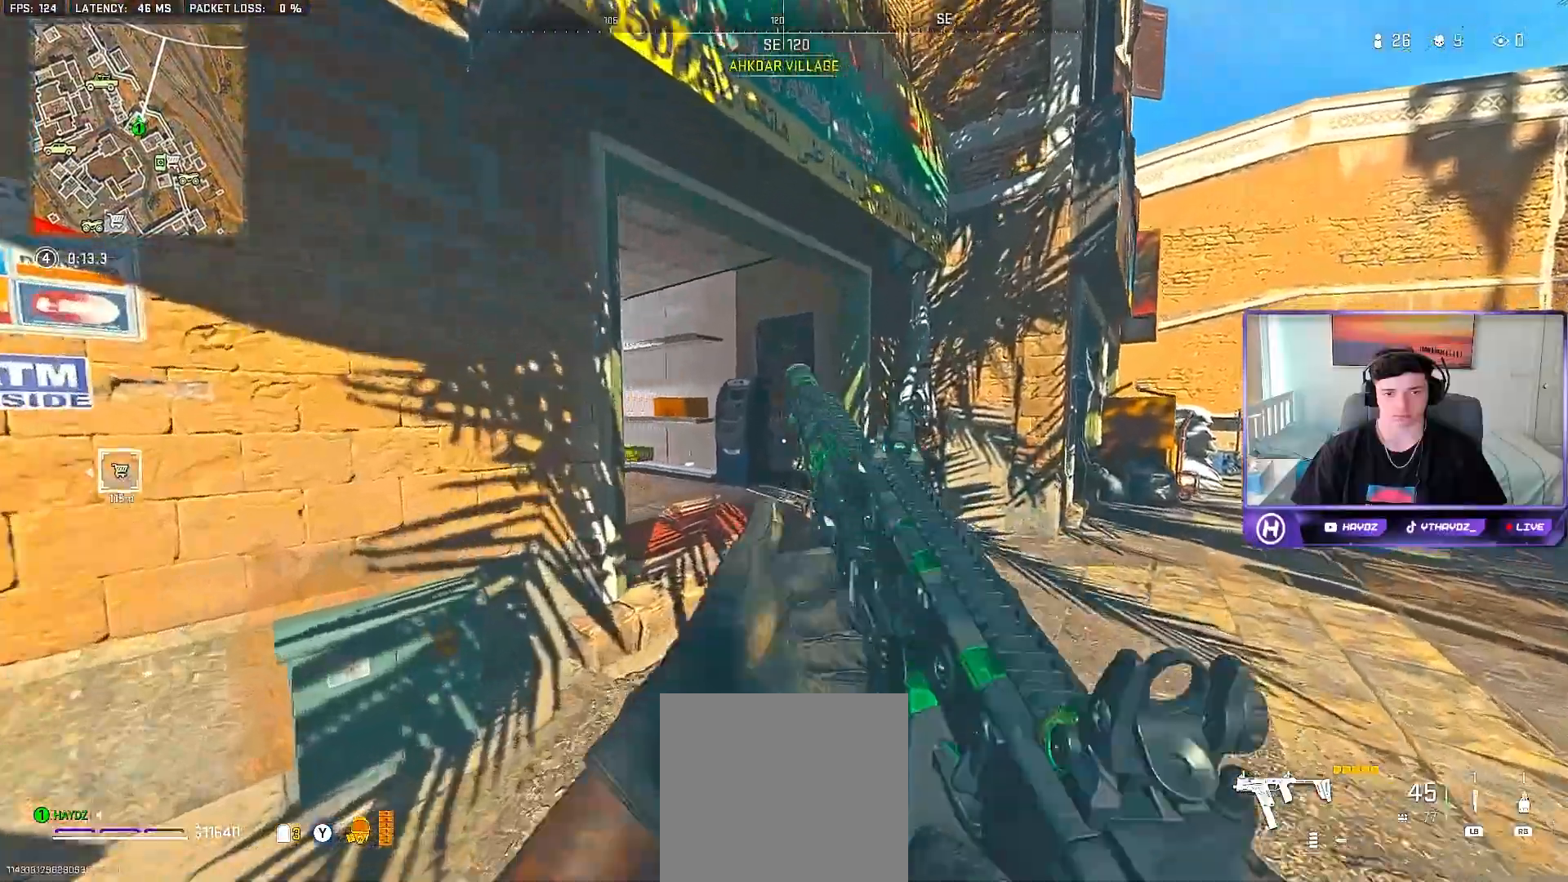
{"buttons": [], "left_stick": "up", "right_stick": "center", "events": [[167, "right_stick", "left"], [367, "left_stick", "up"], [400, "right_stick", "center"]]}
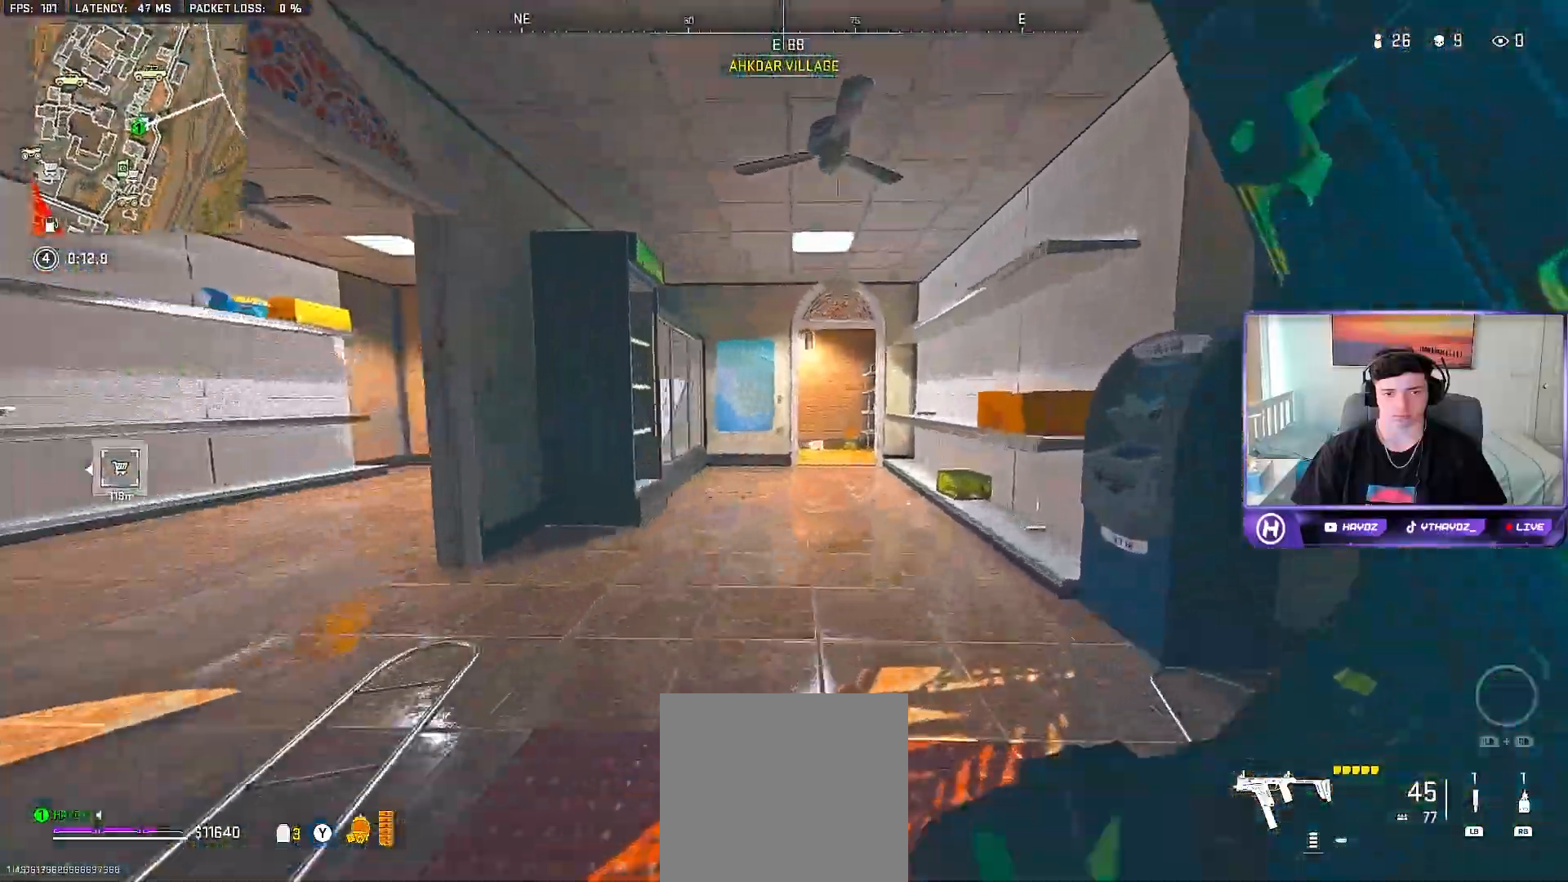
{"buttons": [], "left_stick": "up", "right_stick": "center", "events": []}